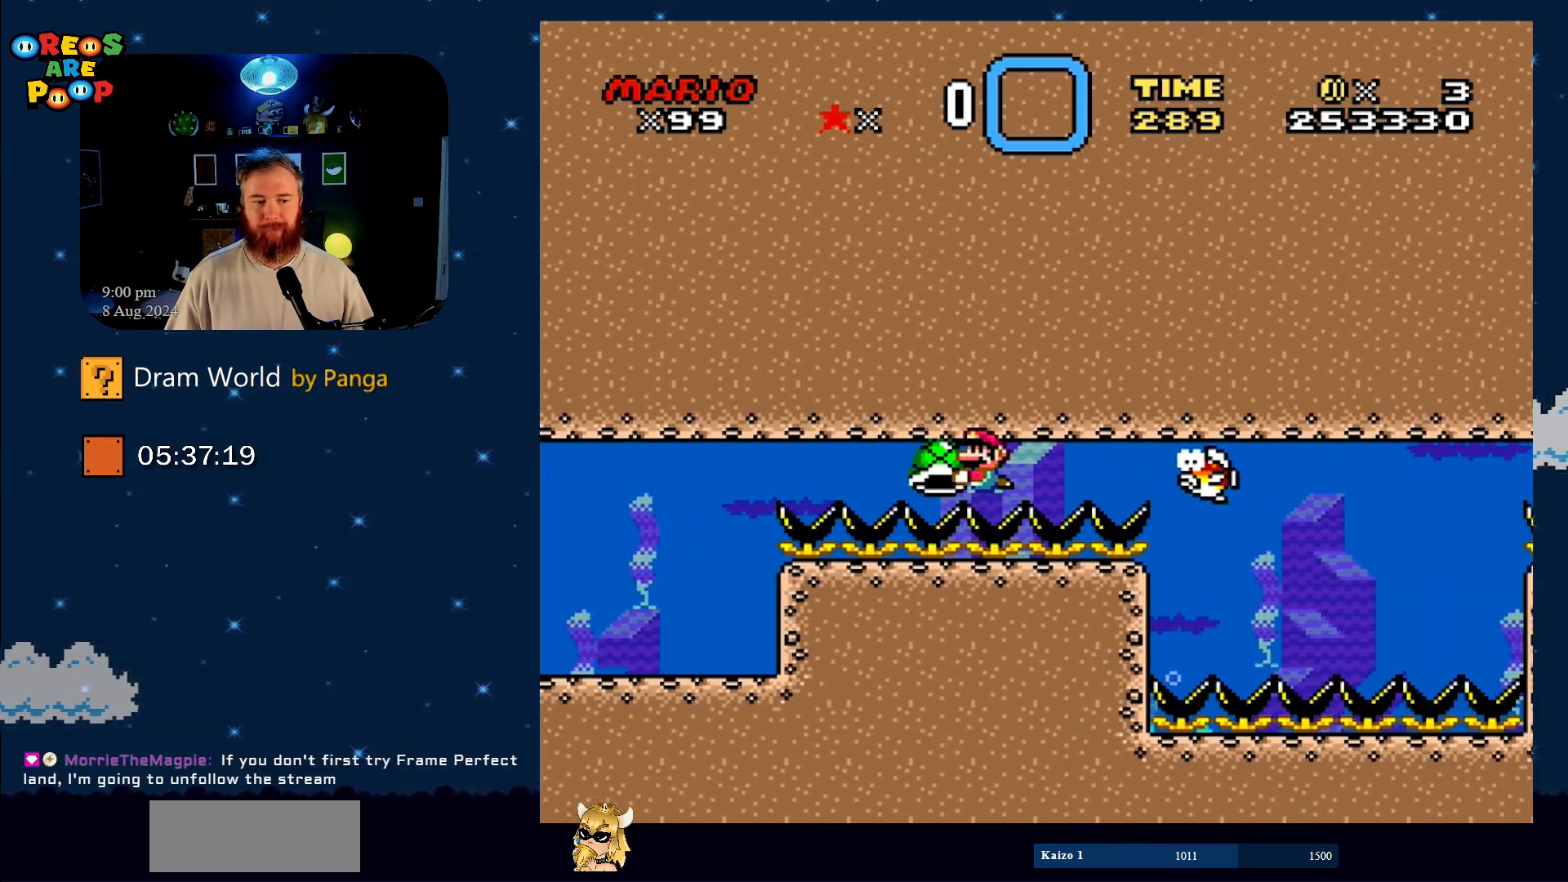
Gameplay with a controller (Nintendo layout); each line is a JSON object with the inputs held at the frame after it. "events" lists button and stick changes between this image and that frame as [ms after this image, input, new state], when the widget could be followed in between. Not read: L1 L3 R1 R3.
{"buttons": ["Y", "DPAD_LEFT"], "events": []}
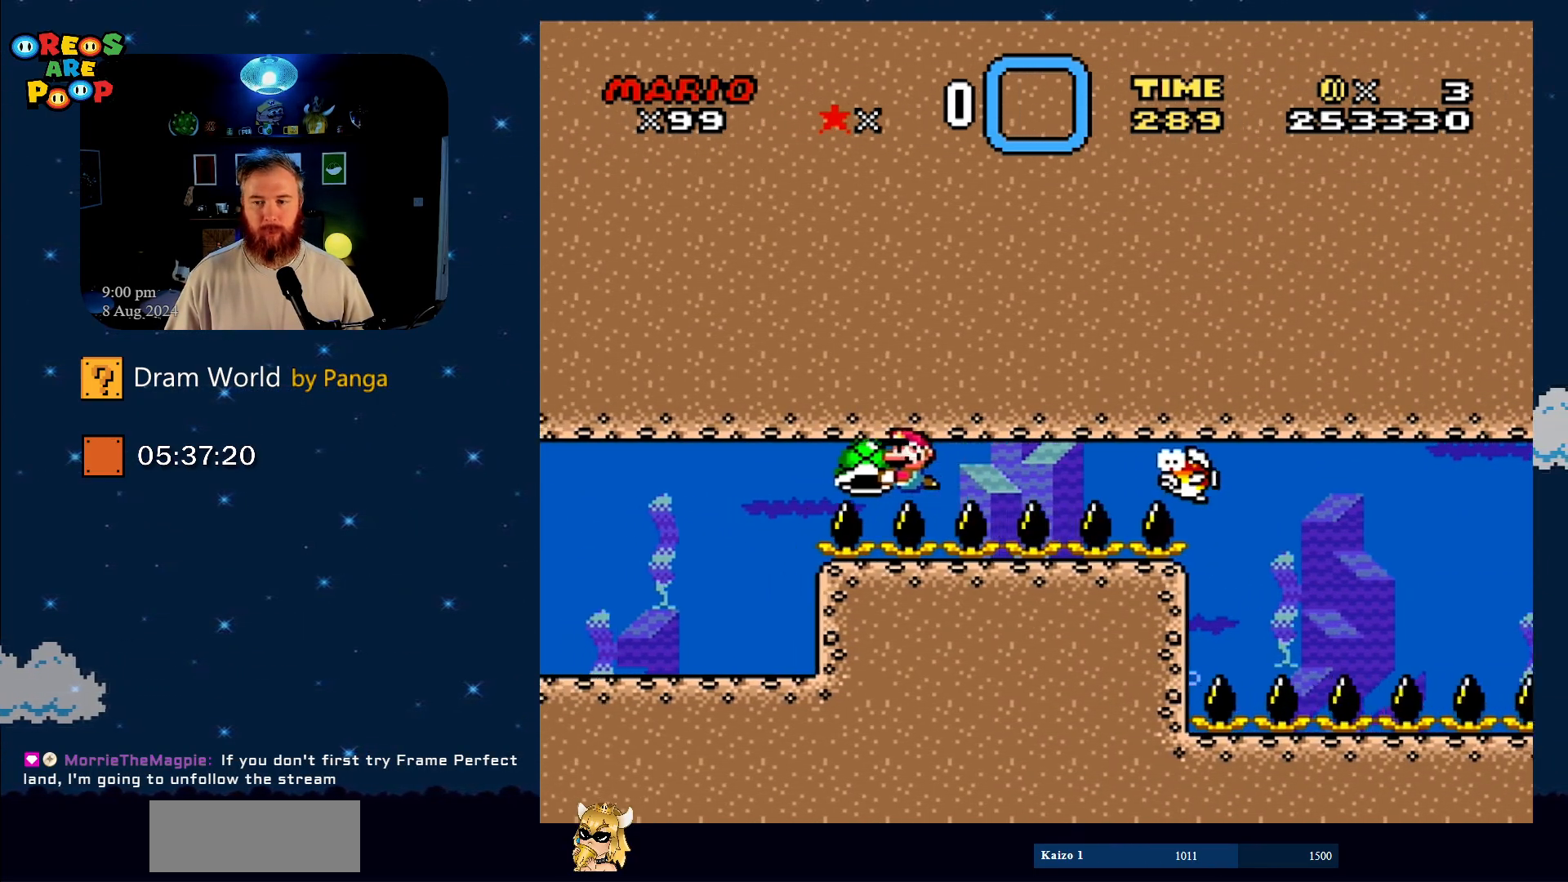
{"buttons": ["Y"], "events": [[34, "DPAD_LEFT", "up"], [34, "DPAD_UP", "down"], [67, "DPAD_UP", "up"], [84, "DPAD_RIGHT", "down"], [250, "DPAD_RIGHT", "up"]]}
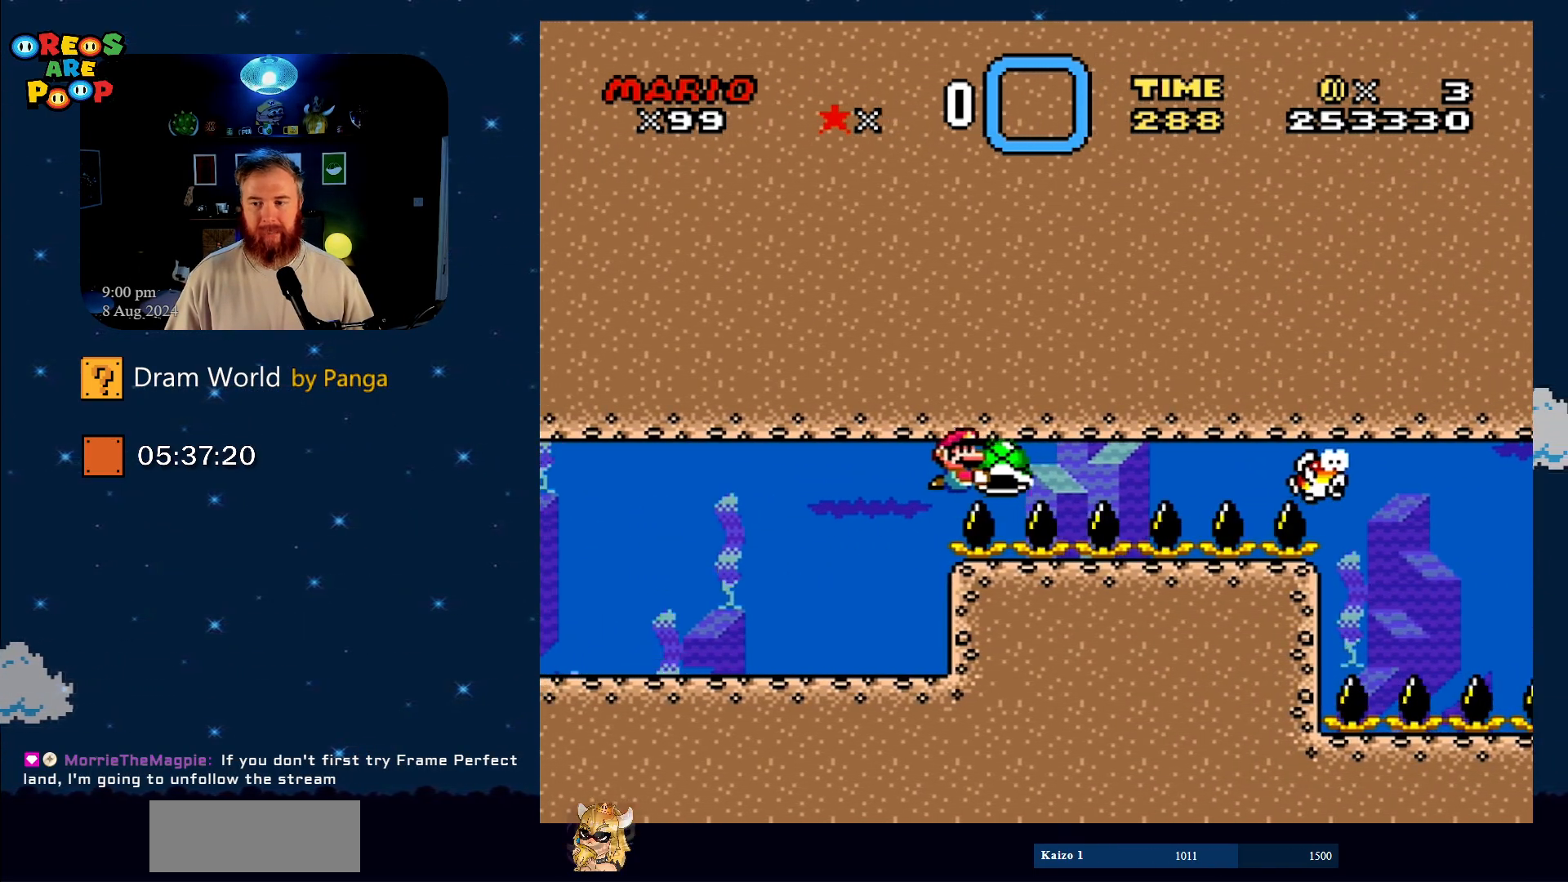
{"buttons": ["Y"], "events": []}
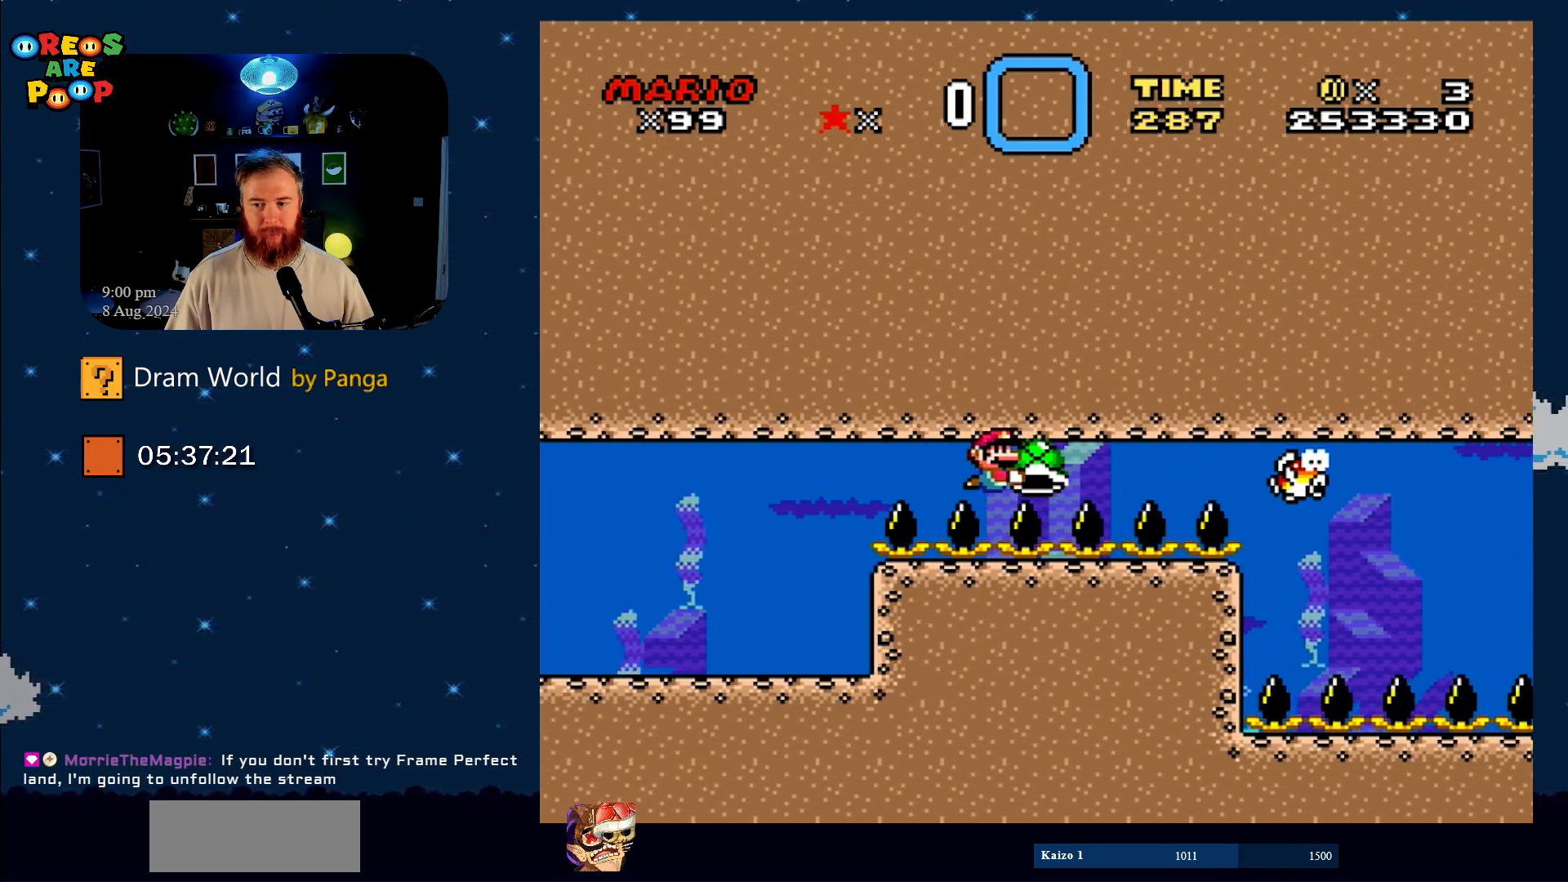
{"buttons": ["Y"], "events": []}
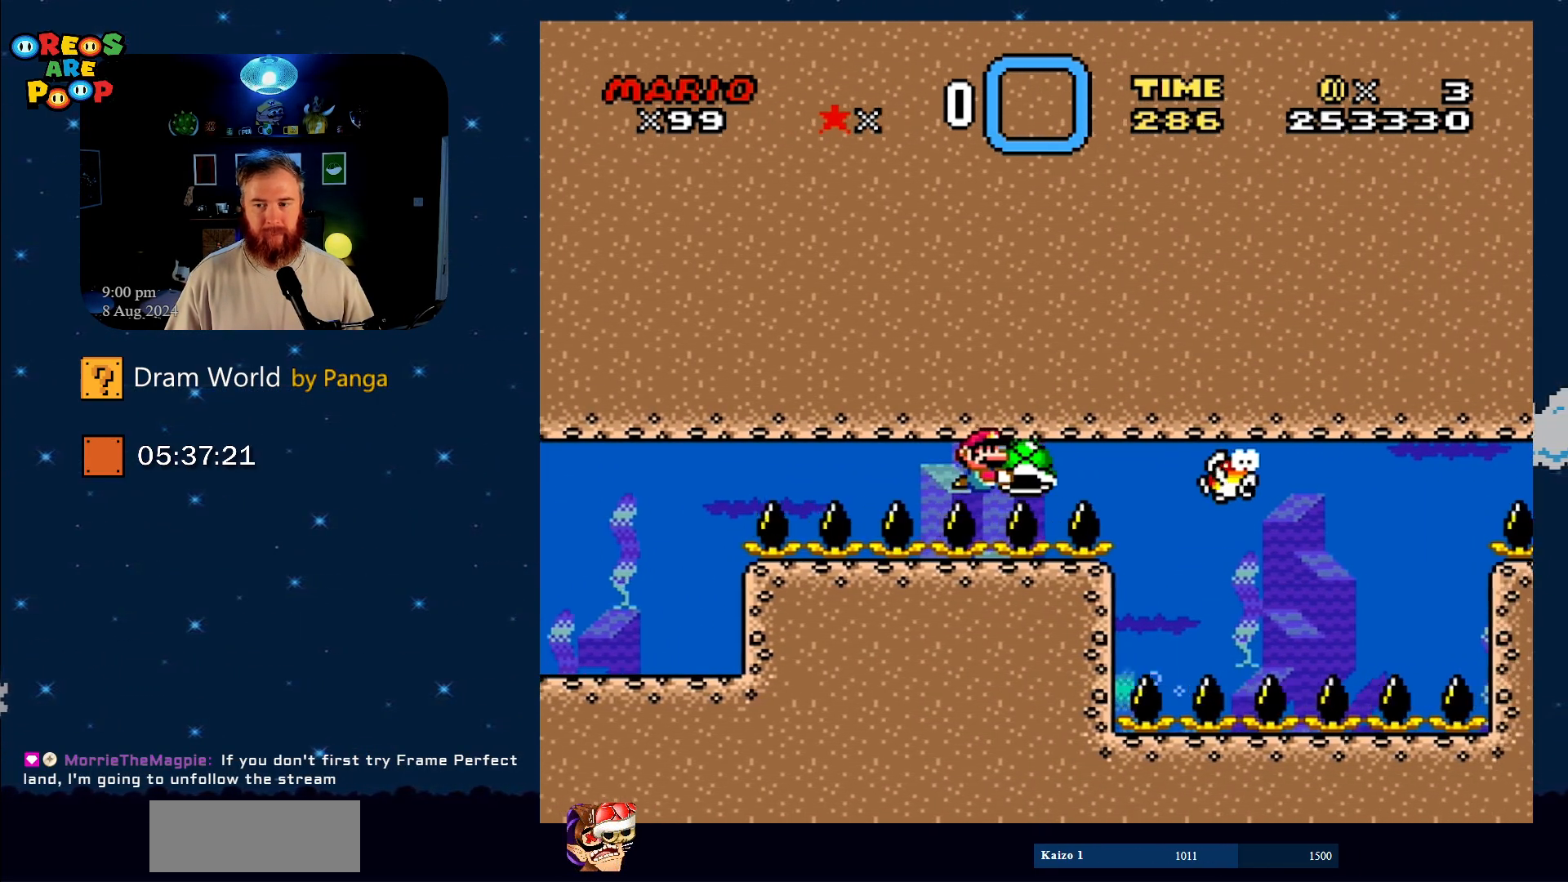
{"buttons": ["Y"], "events": []}
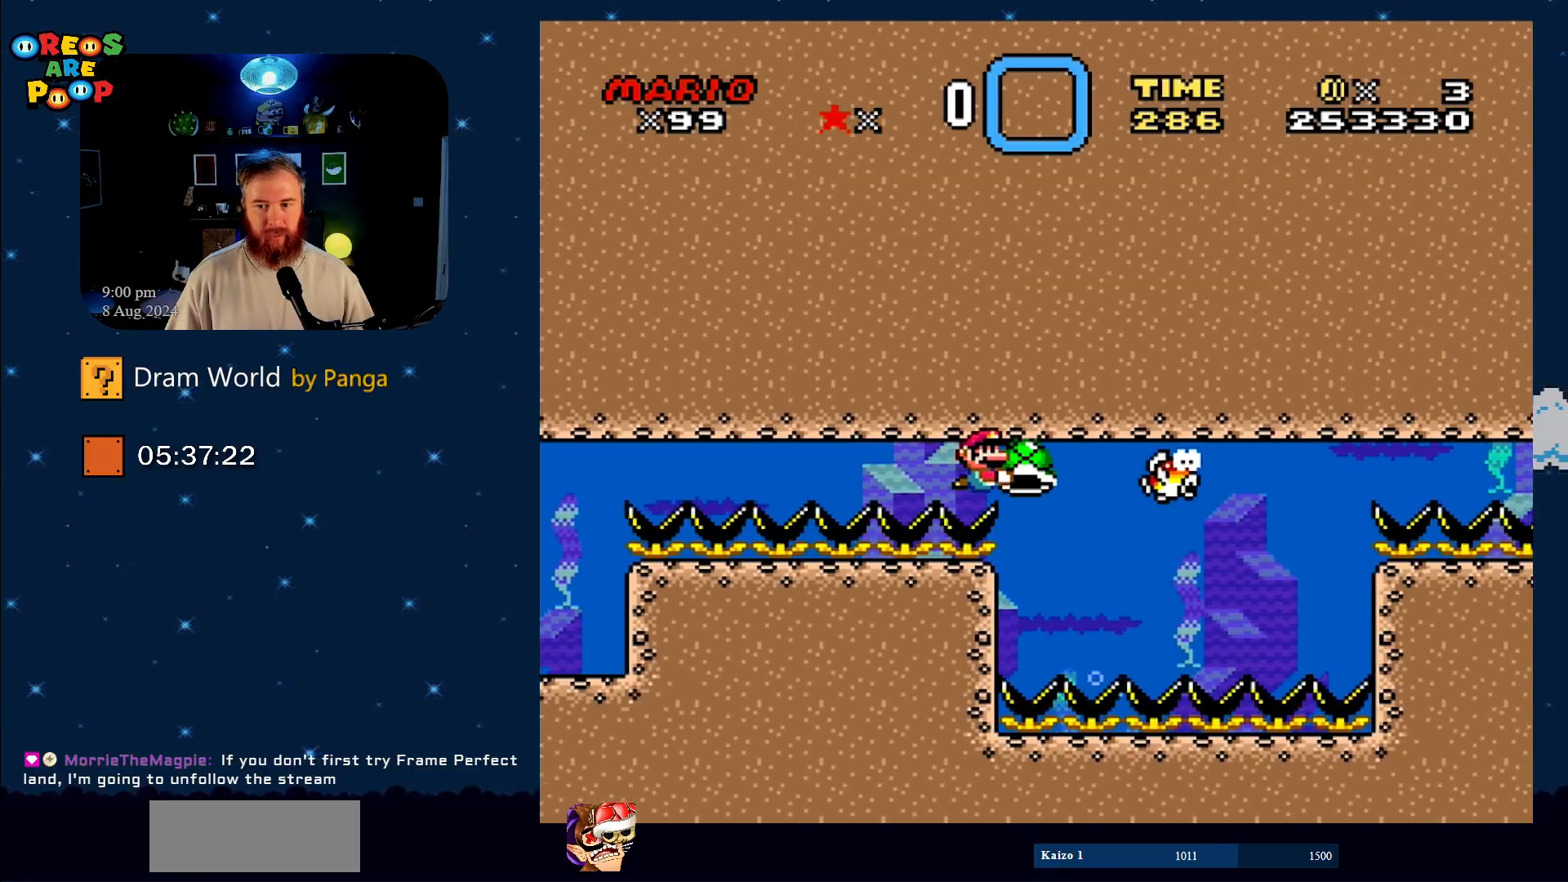
{"buttons": ["Y"], "events": [[117, "DPAD_DOWN", "down"], [401, "DPAD_RIGHT", "down"], [467, "DPAD_DOWN", "up"], [467, "DPAD_RIGHT", "up"]]}
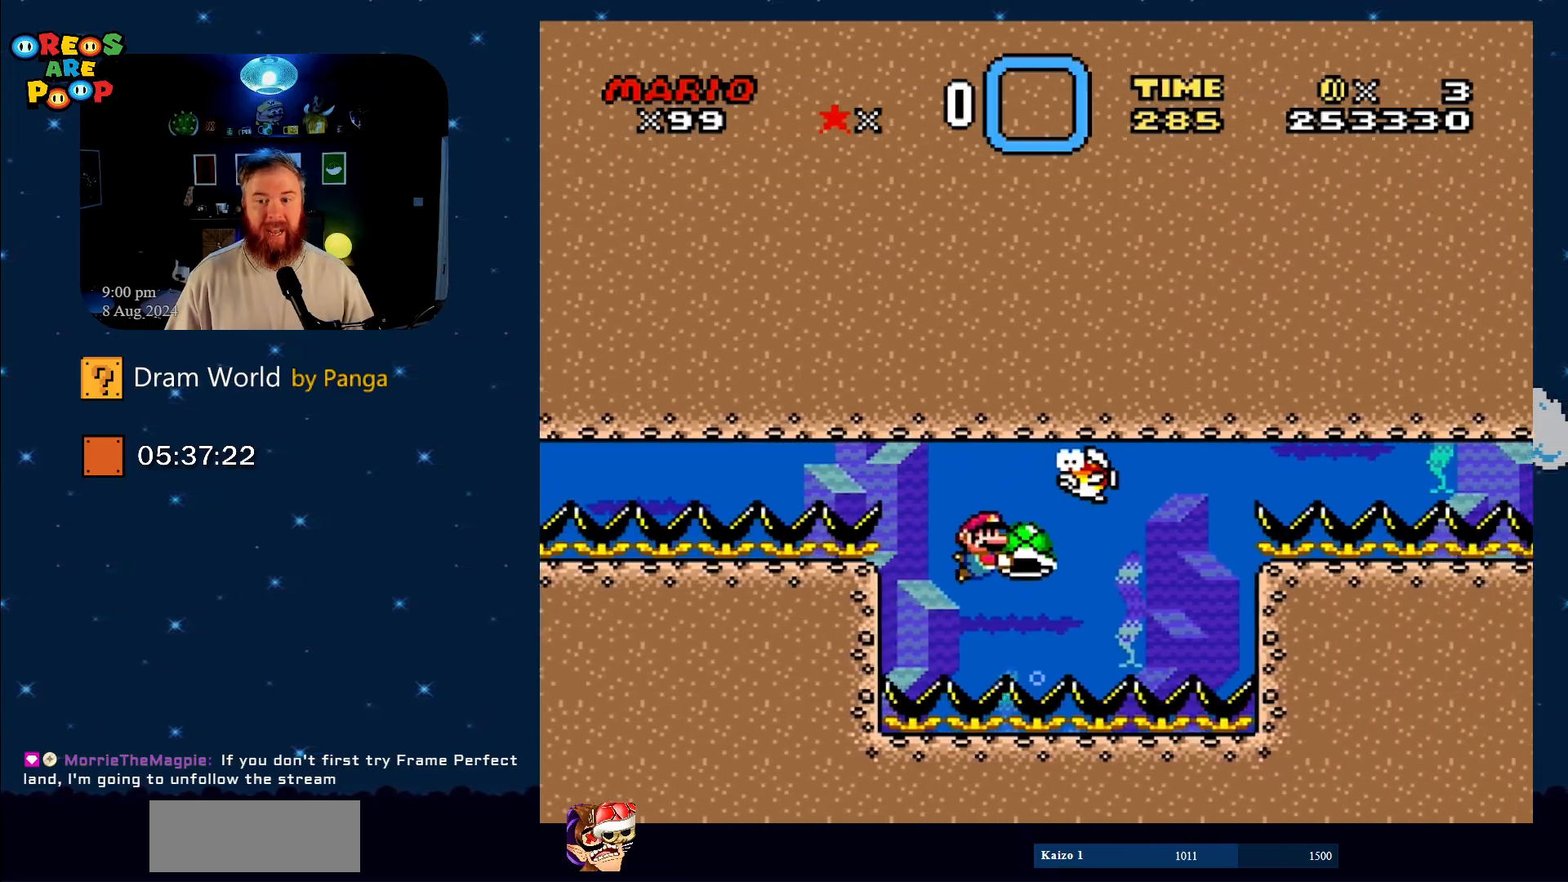
{"buttons": ["Y"], "events": []}
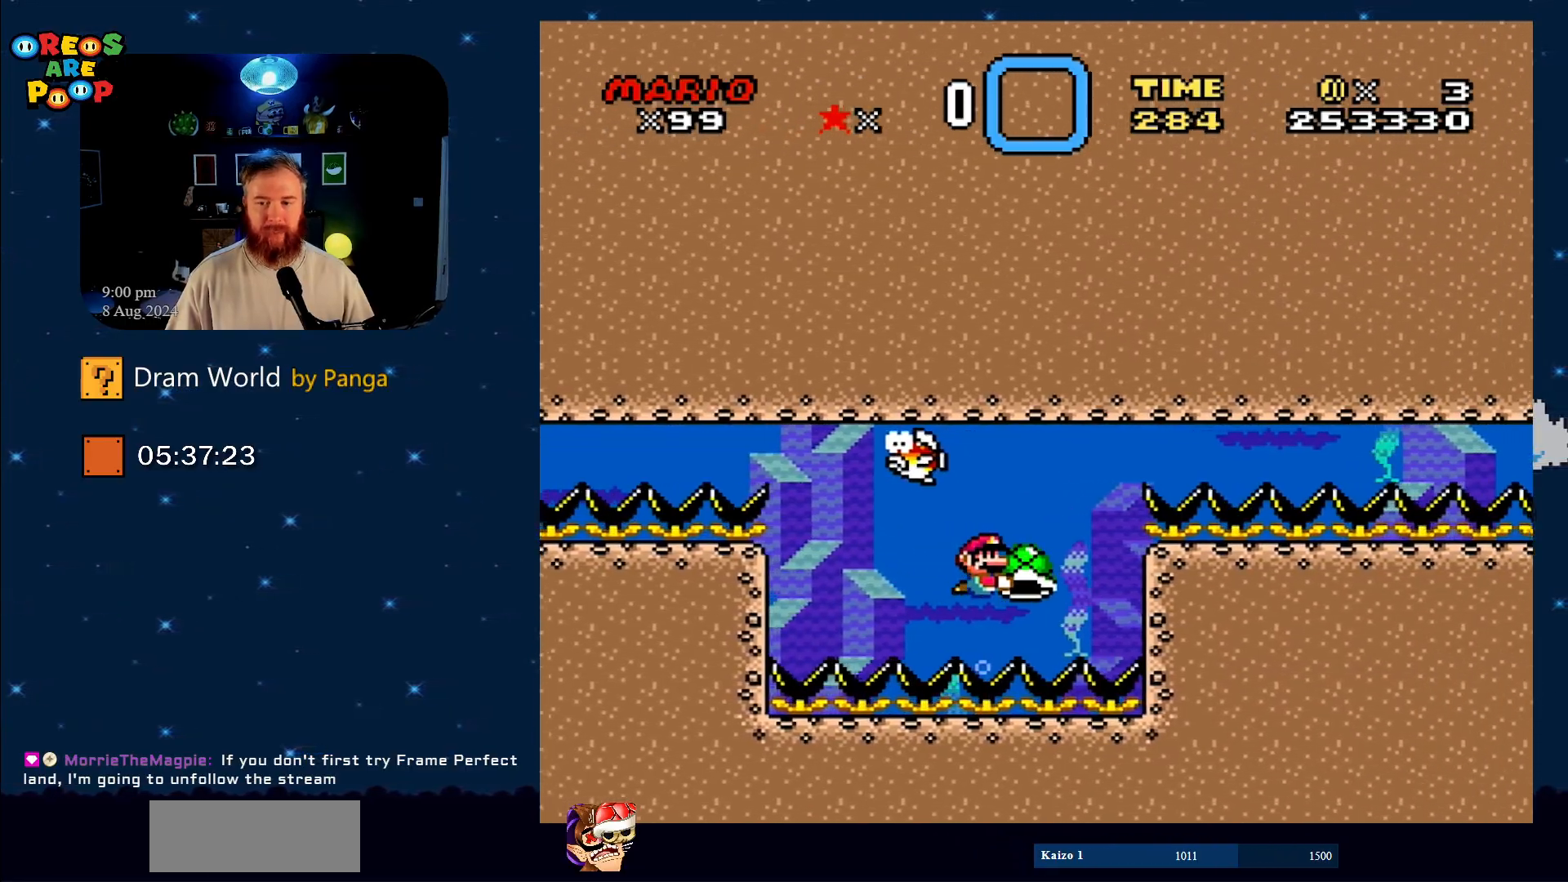
{"buttons": ["Y", "DPAD_LEFT"], "events": [[284, "DPAD_LEFT", "down"]]}
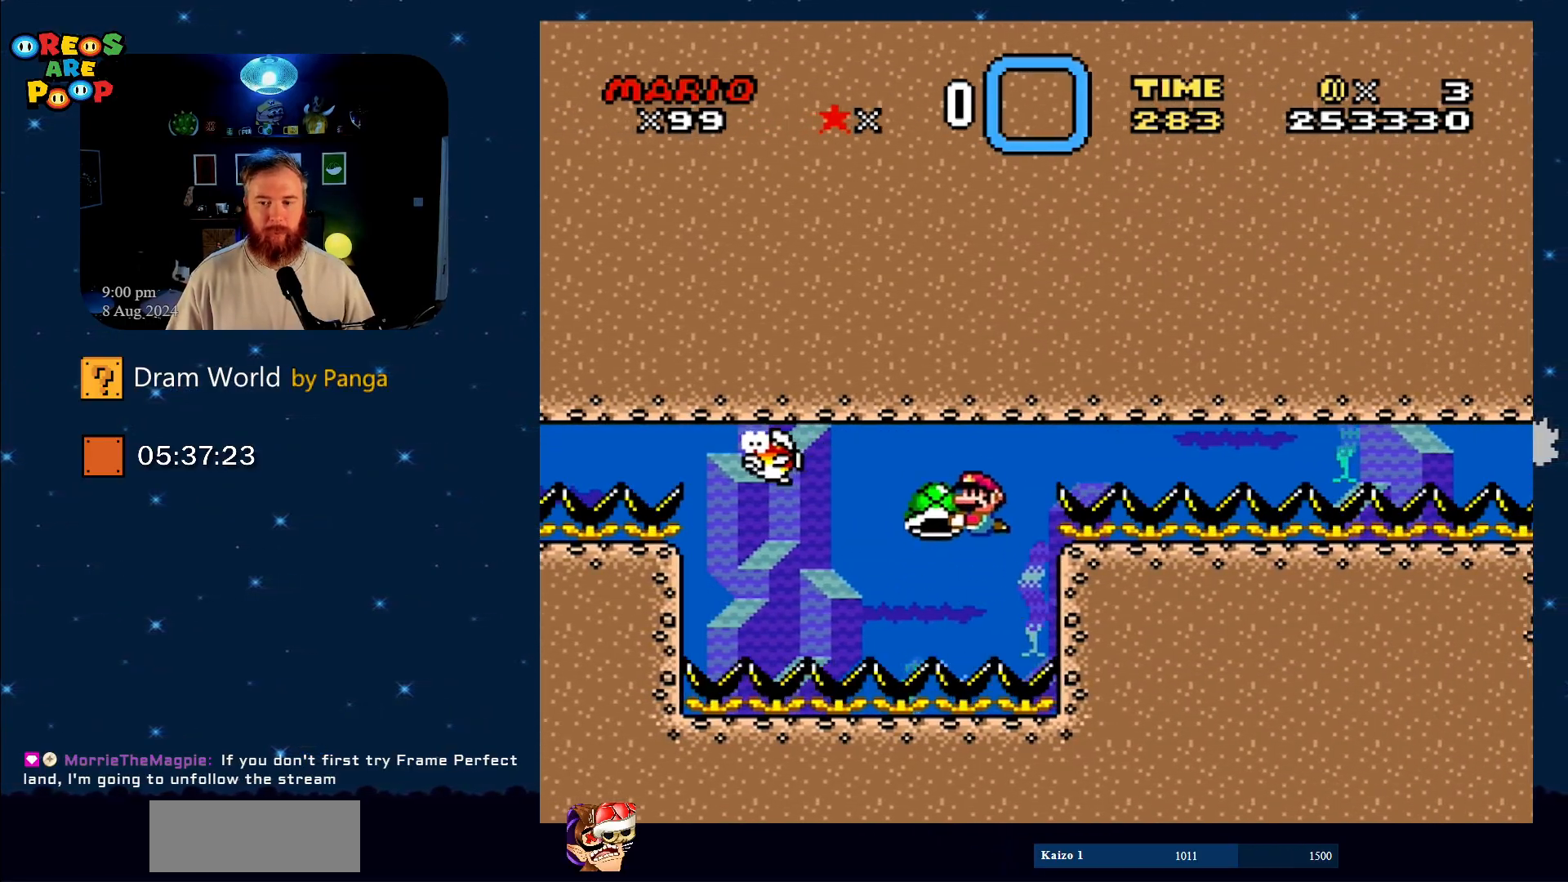
{"buttons": ["Y", "DPAD_RIGHT"], "events": [[66, "DPAD_LEFT", "up"], [183, "DPAD_RIGHT", "down"]]}
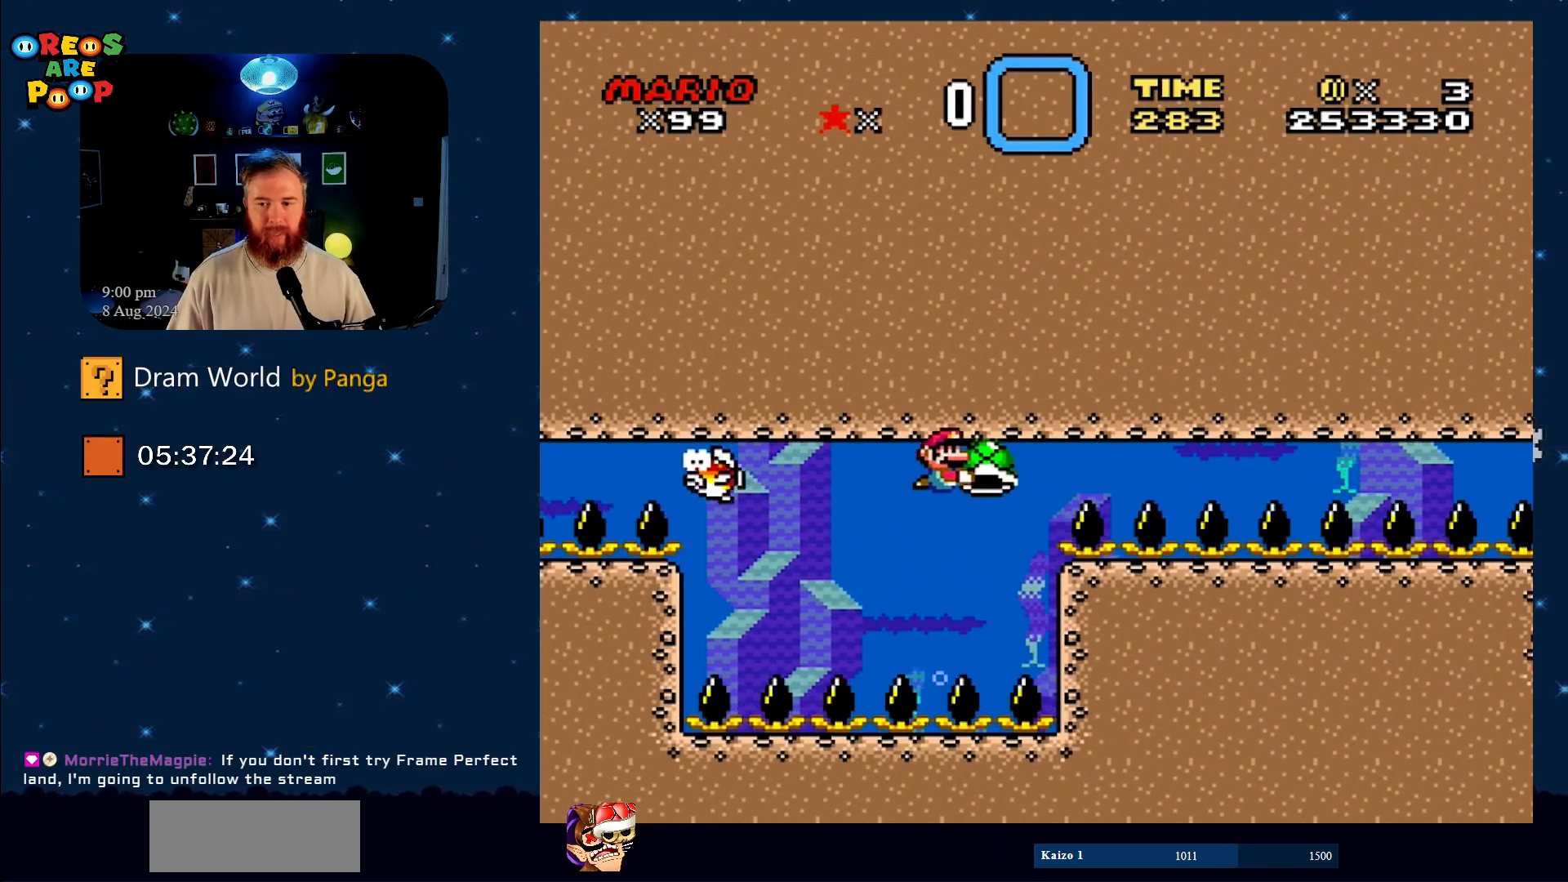
{"buttons": ["Y"], "events": [[267, "DPAD_RIGHT", "up"]]}
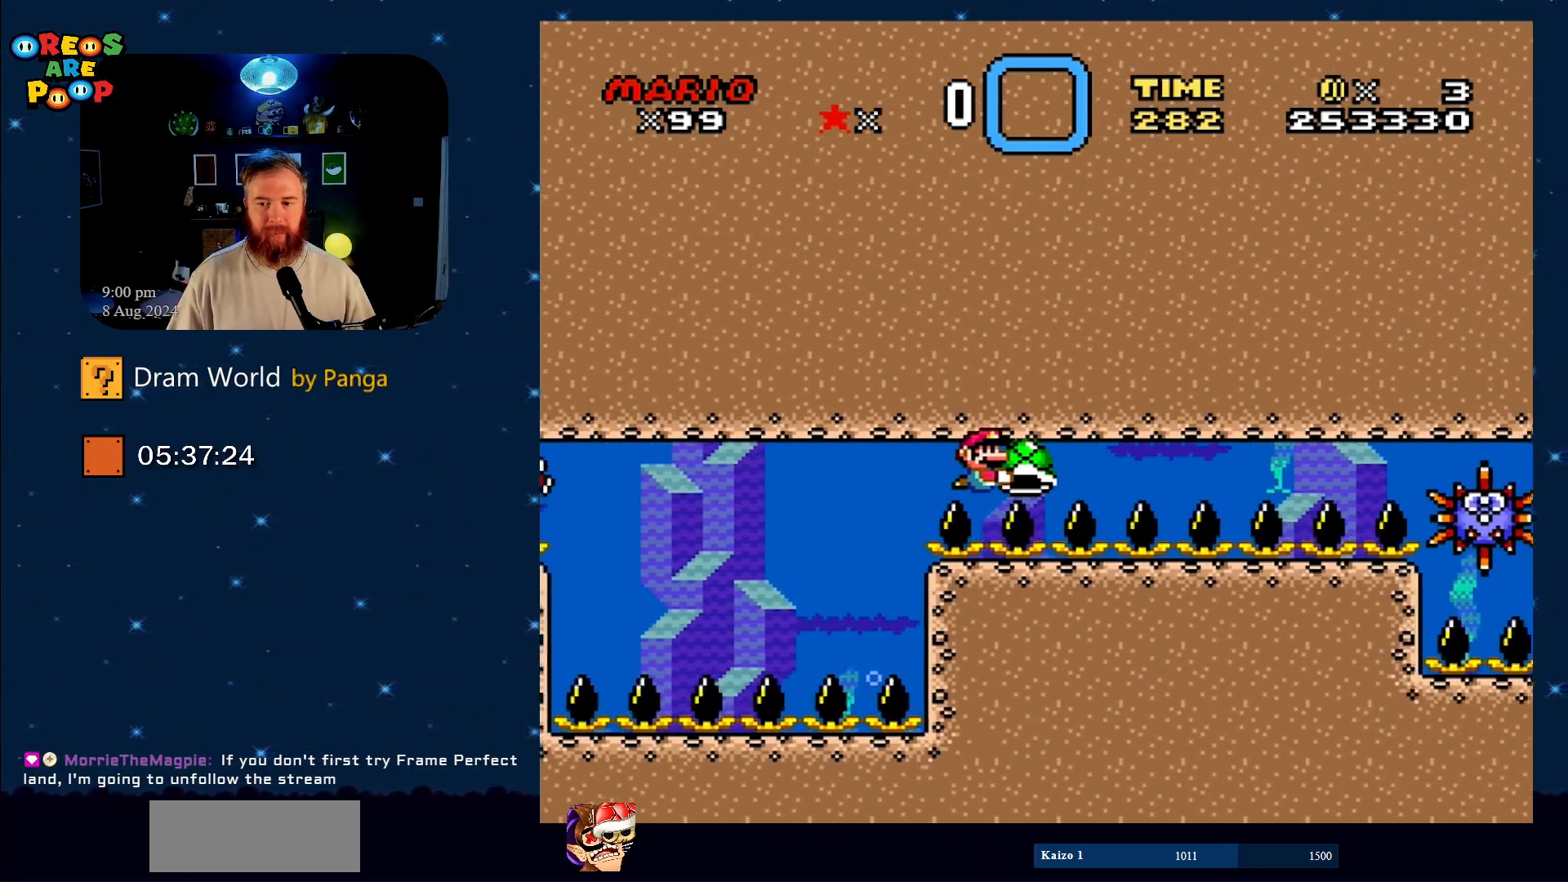
{"buttons": ["Y"], "events": []}
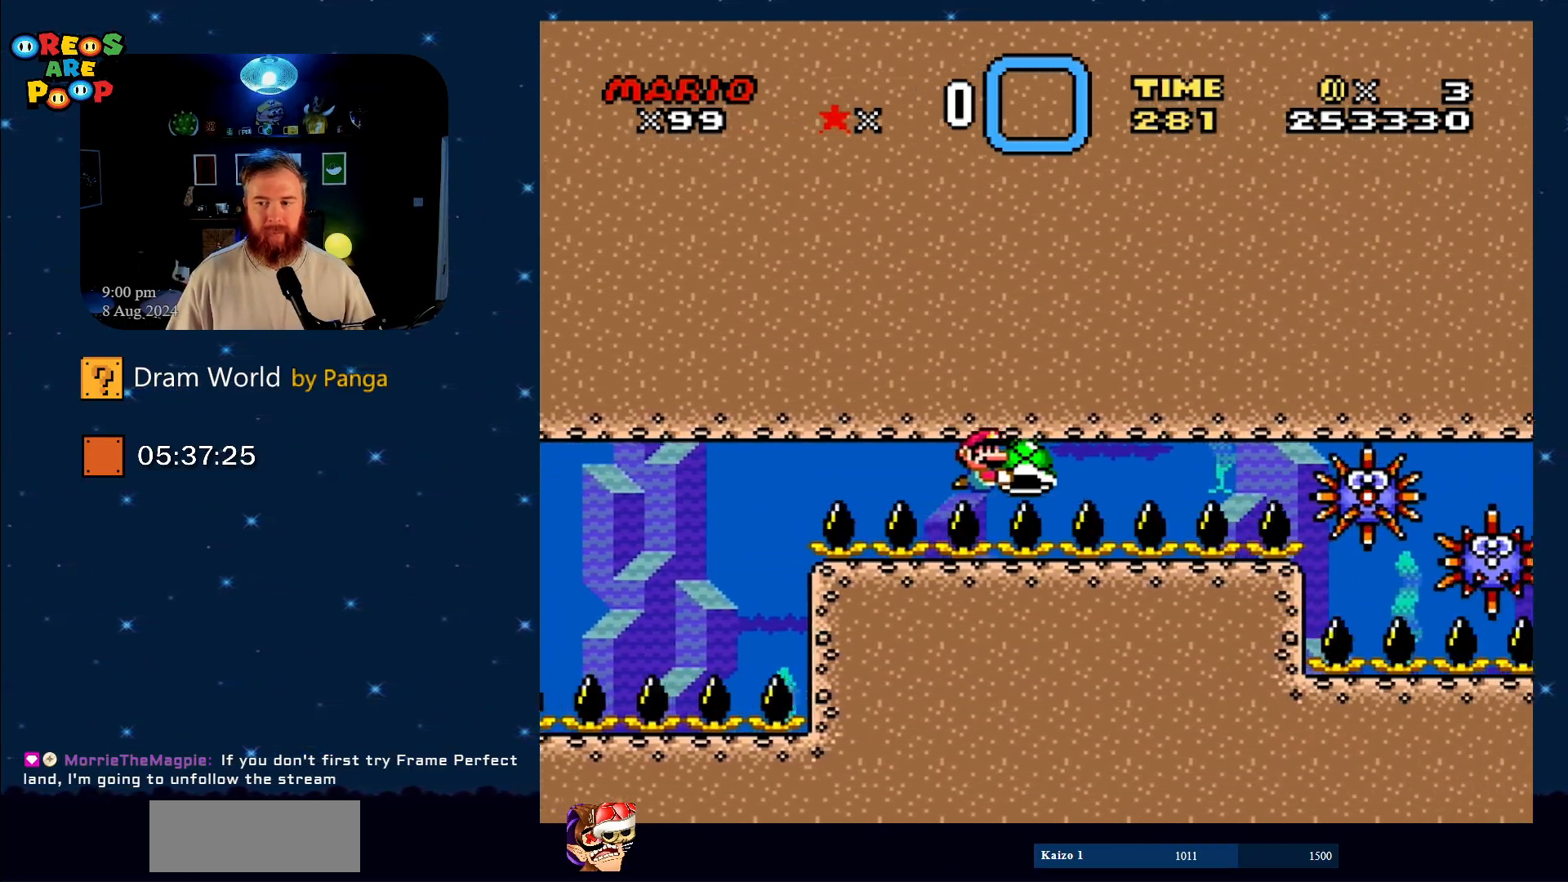
{"buttons": ["Y"], "events": []}
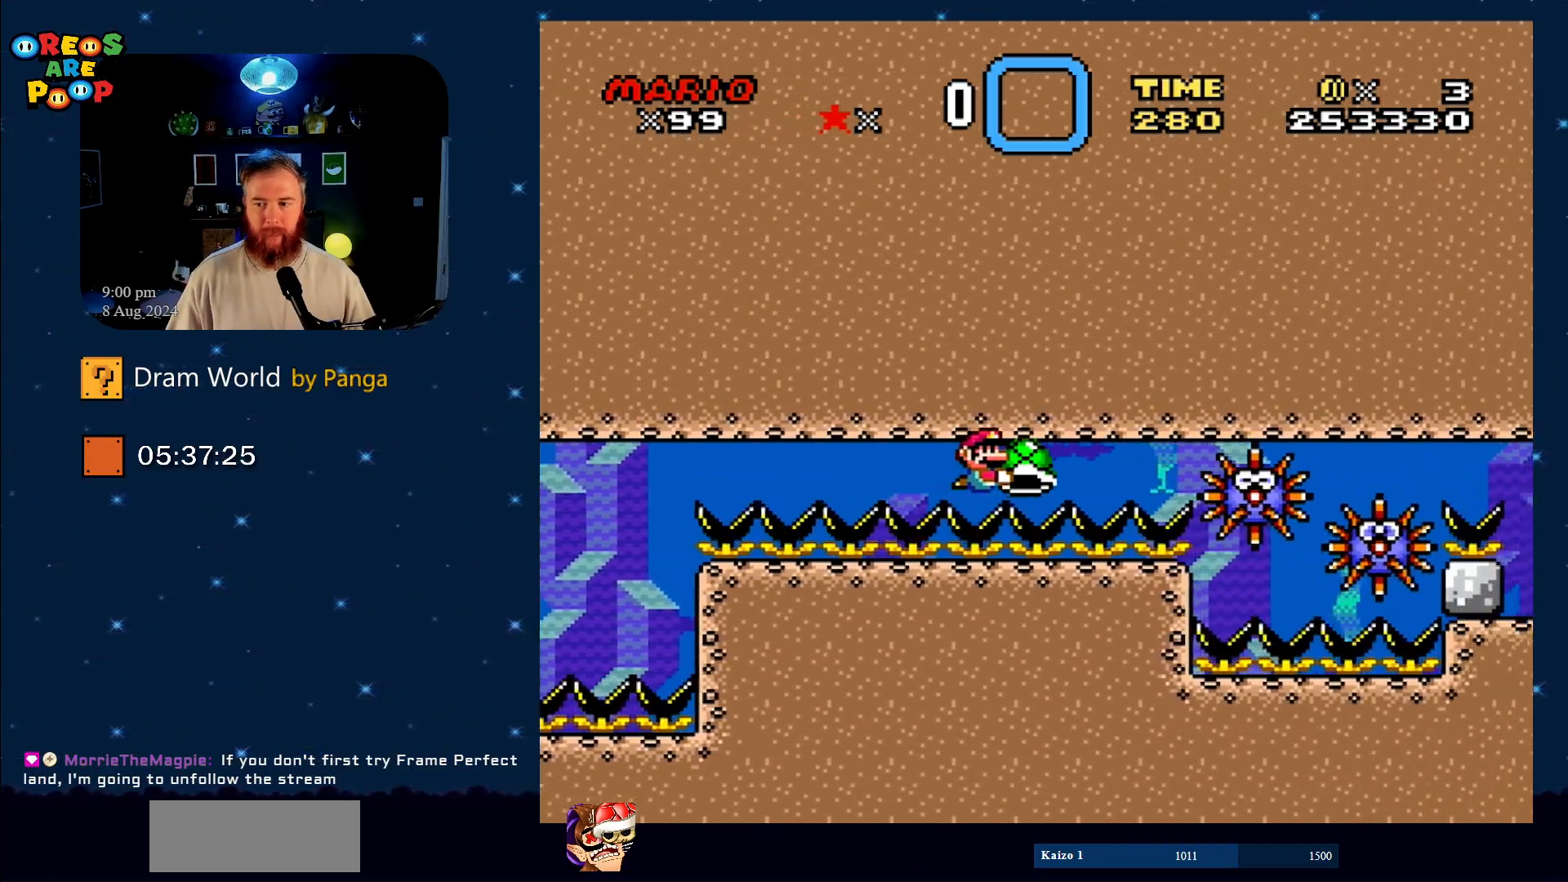
{"buttons": ["Y", "DPAD_LEFT"], "events": [[234, "DPAD_LEFT", "down"]]}
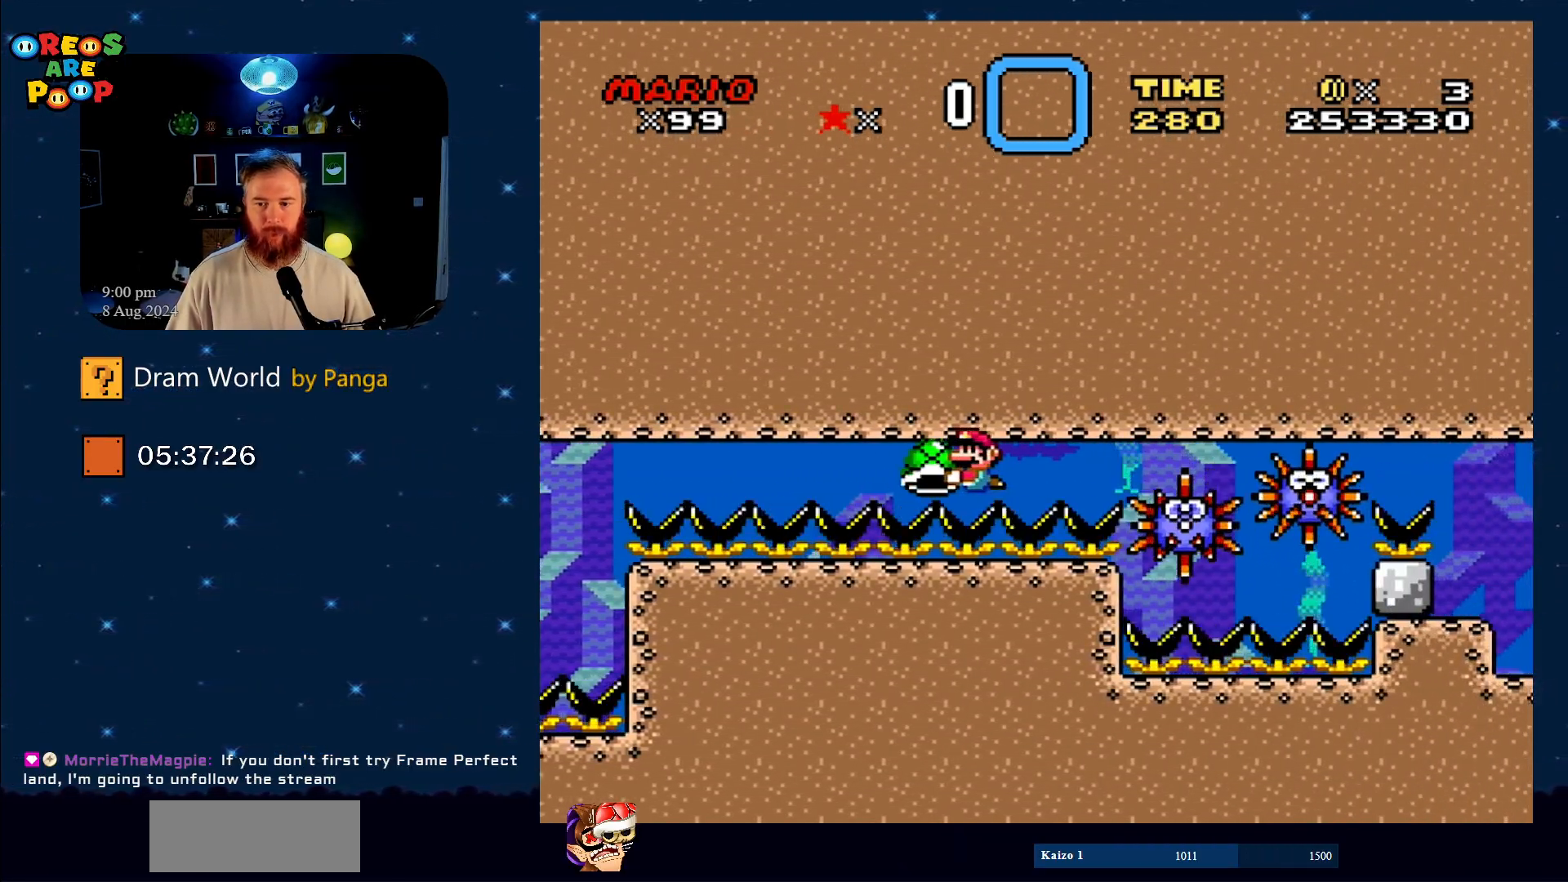
{"buttons": ["Y", "DPAD_LEFT"], "events": []}
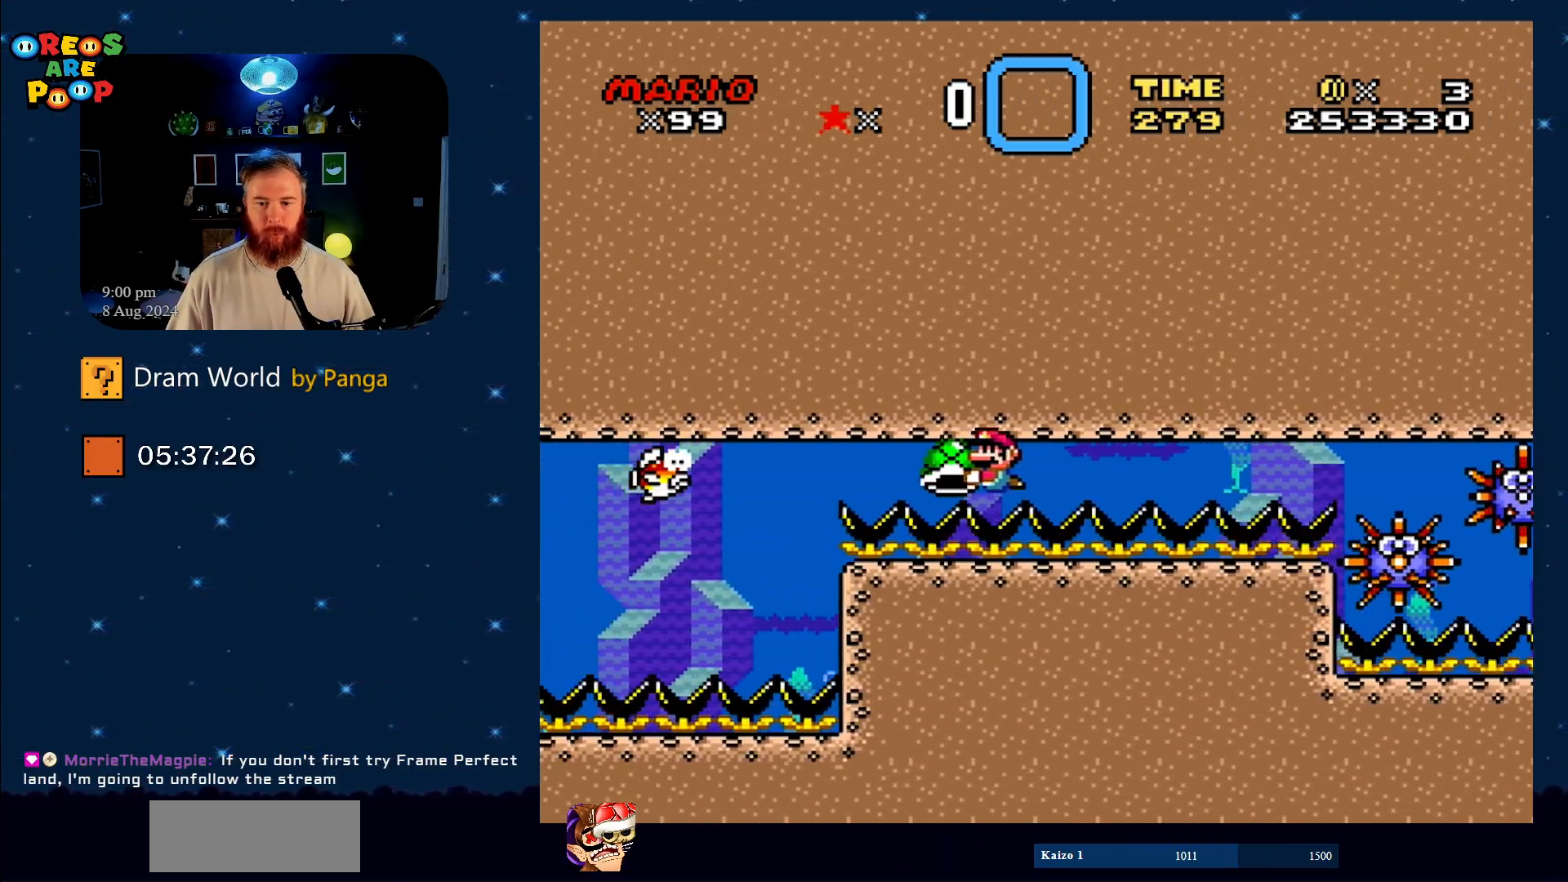
{"buttons": ["Y", "DPAD_RIGHT"], "events": [[217, "DPAD_LEFT", "up"], [217, "DPAD_UP", "down"], [267, "DPAD_RIGHT", "down"], [267, "DPAD_UP", "up"]]}
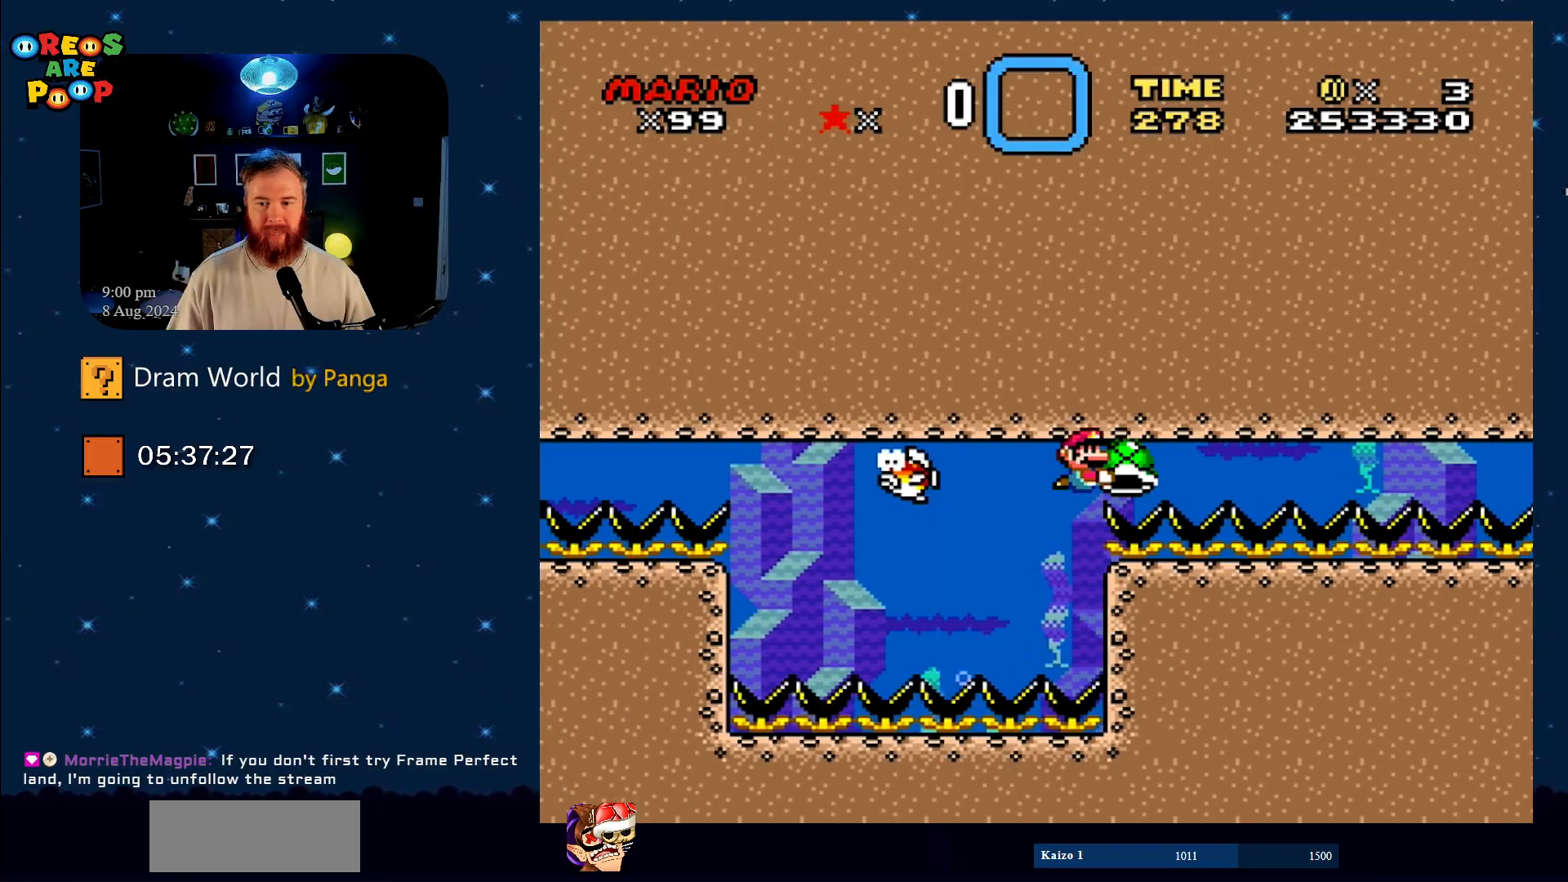
{"buttons": ["Y", "DPAD_RIGHT"], "events": [[100, "DPAD_UP", "down"], [116, "DPAD_RIGHT", "up"], [166, "DPAD_UP", "up"], [183, "DPAD_LEFT", "down"], [383, "DPAD_UP", "down"], [433, "DPAD_LEFT", "up"], [433, "DPAD_UP", "up"], [450, "DPAD_RIGHT", "down"]]}
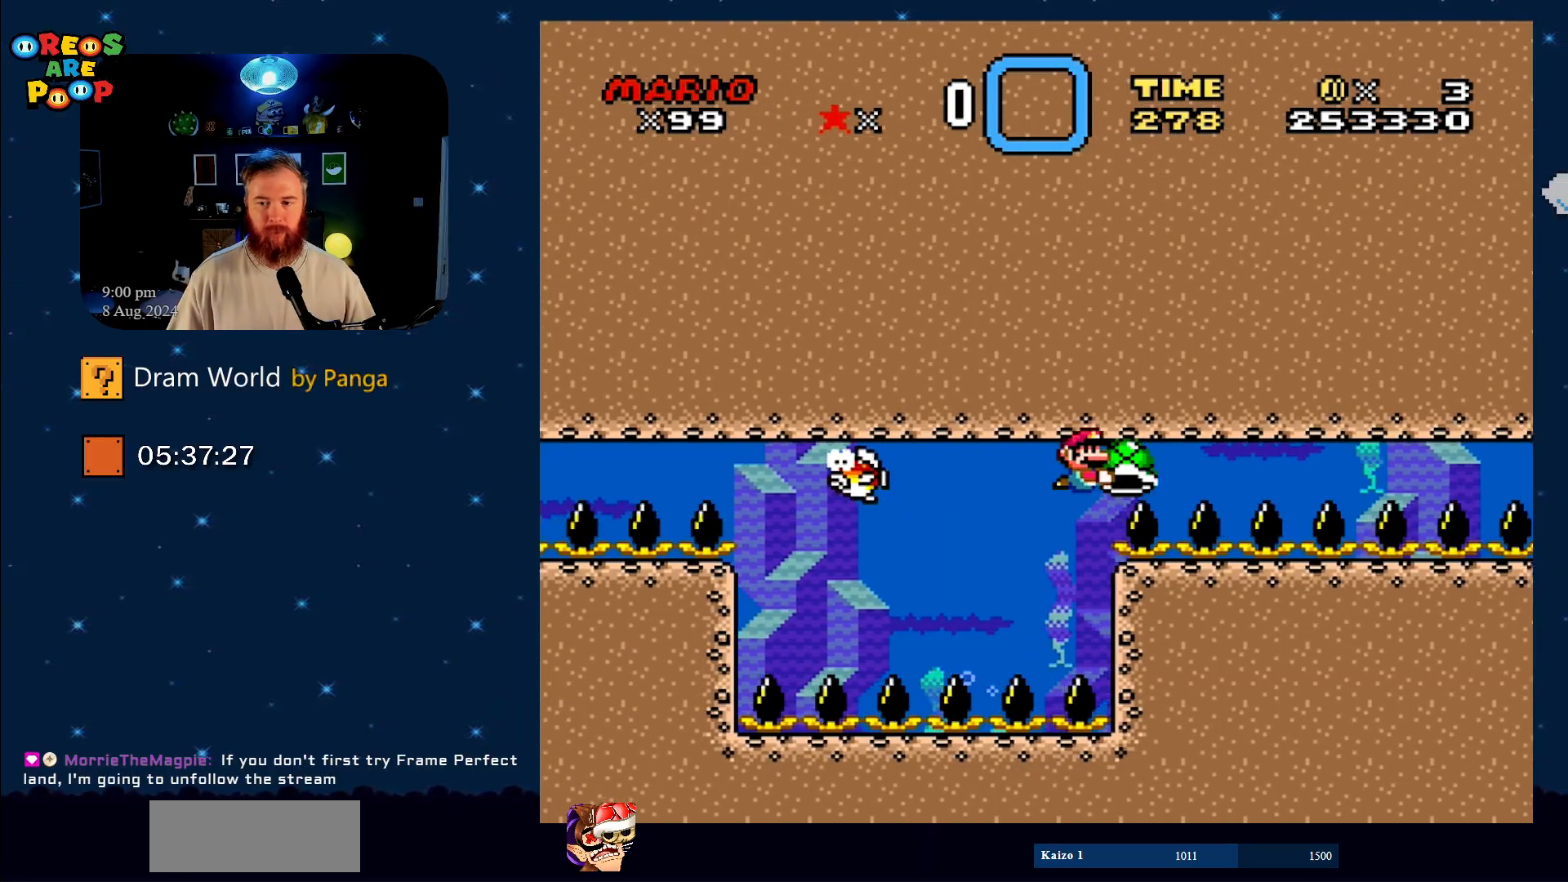
{"buttons": ["Y", "DPAD_RIGHT"], "events": []}
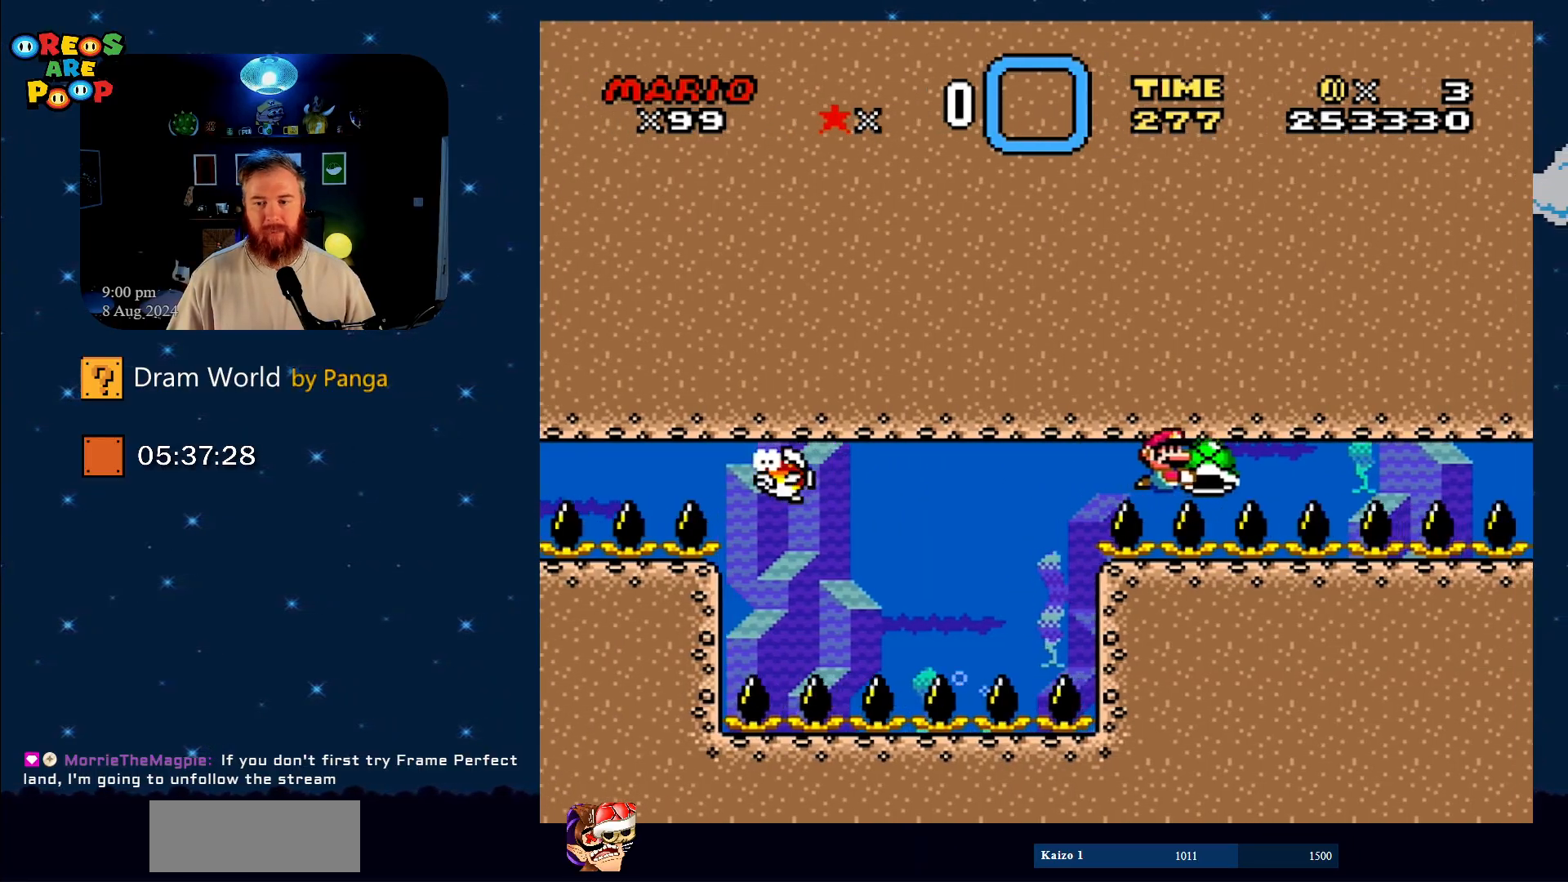
{"buttons": ["Y", "DPAD_LEFT"], "events": [[400, "DPAD_RIGHT", "up"], [450, "DPAD_LEFT", "down"]]}
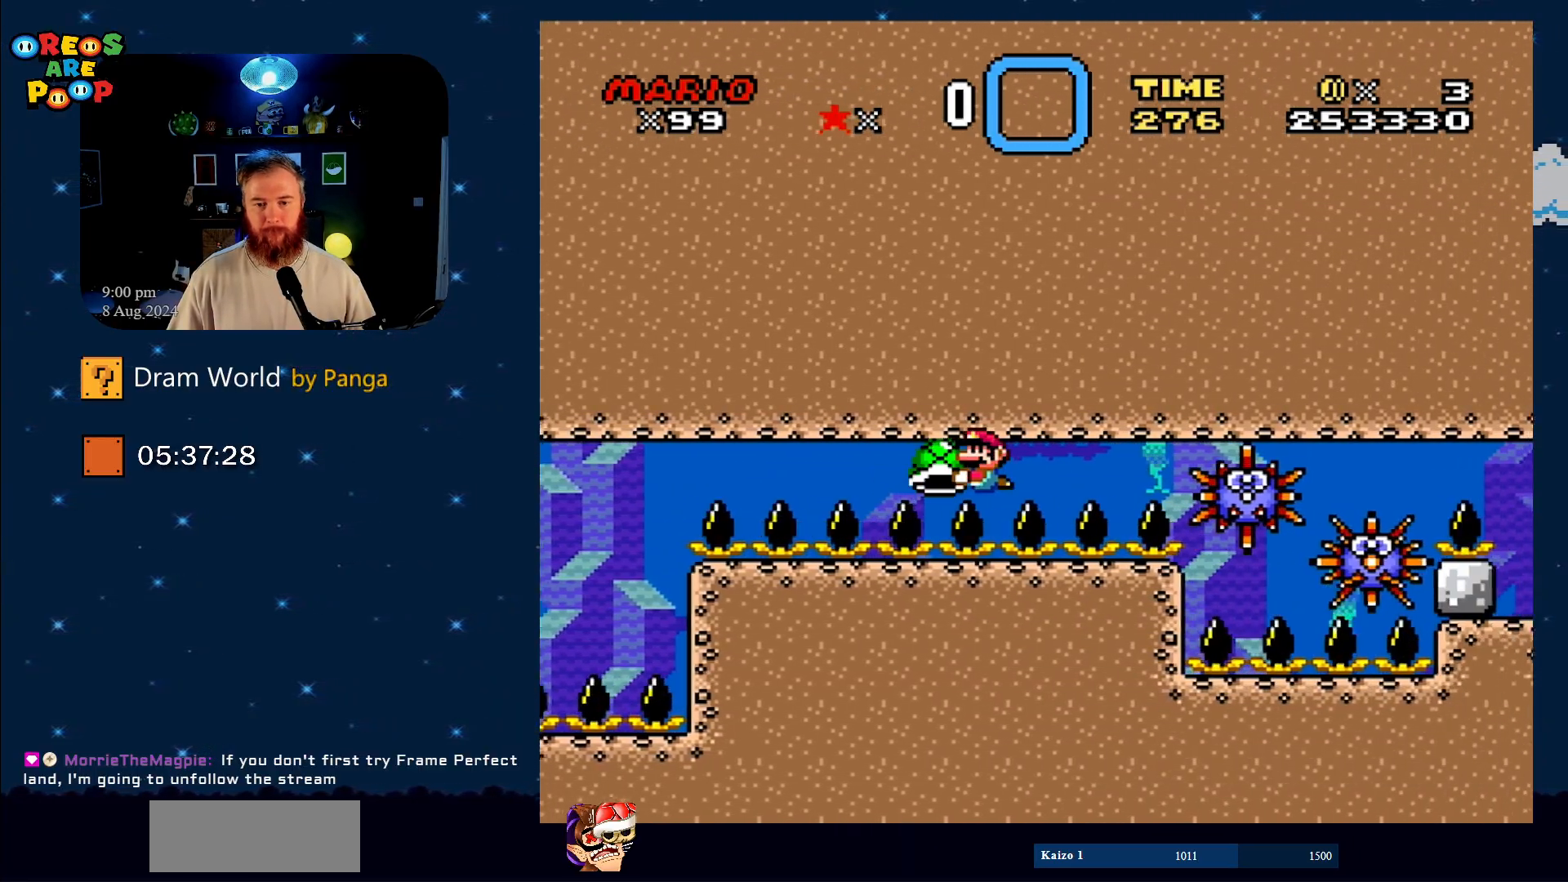
{"buttons": ["Y", "DPAD_LEFT"], "events": []}
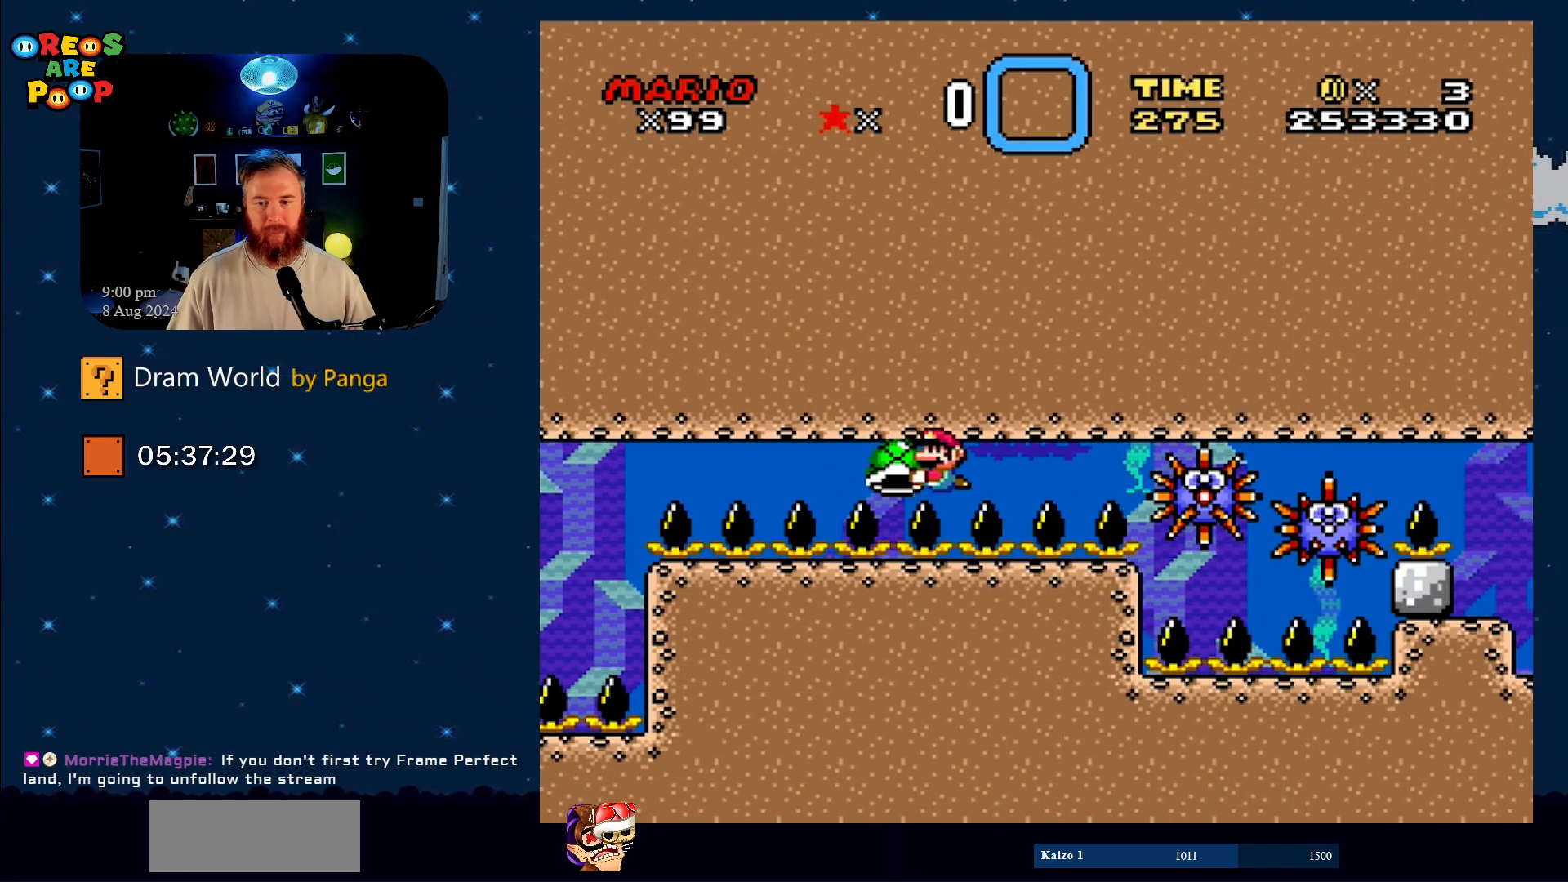
{"buttons": ["Y", "DPAD_LEFT"], "events": []}
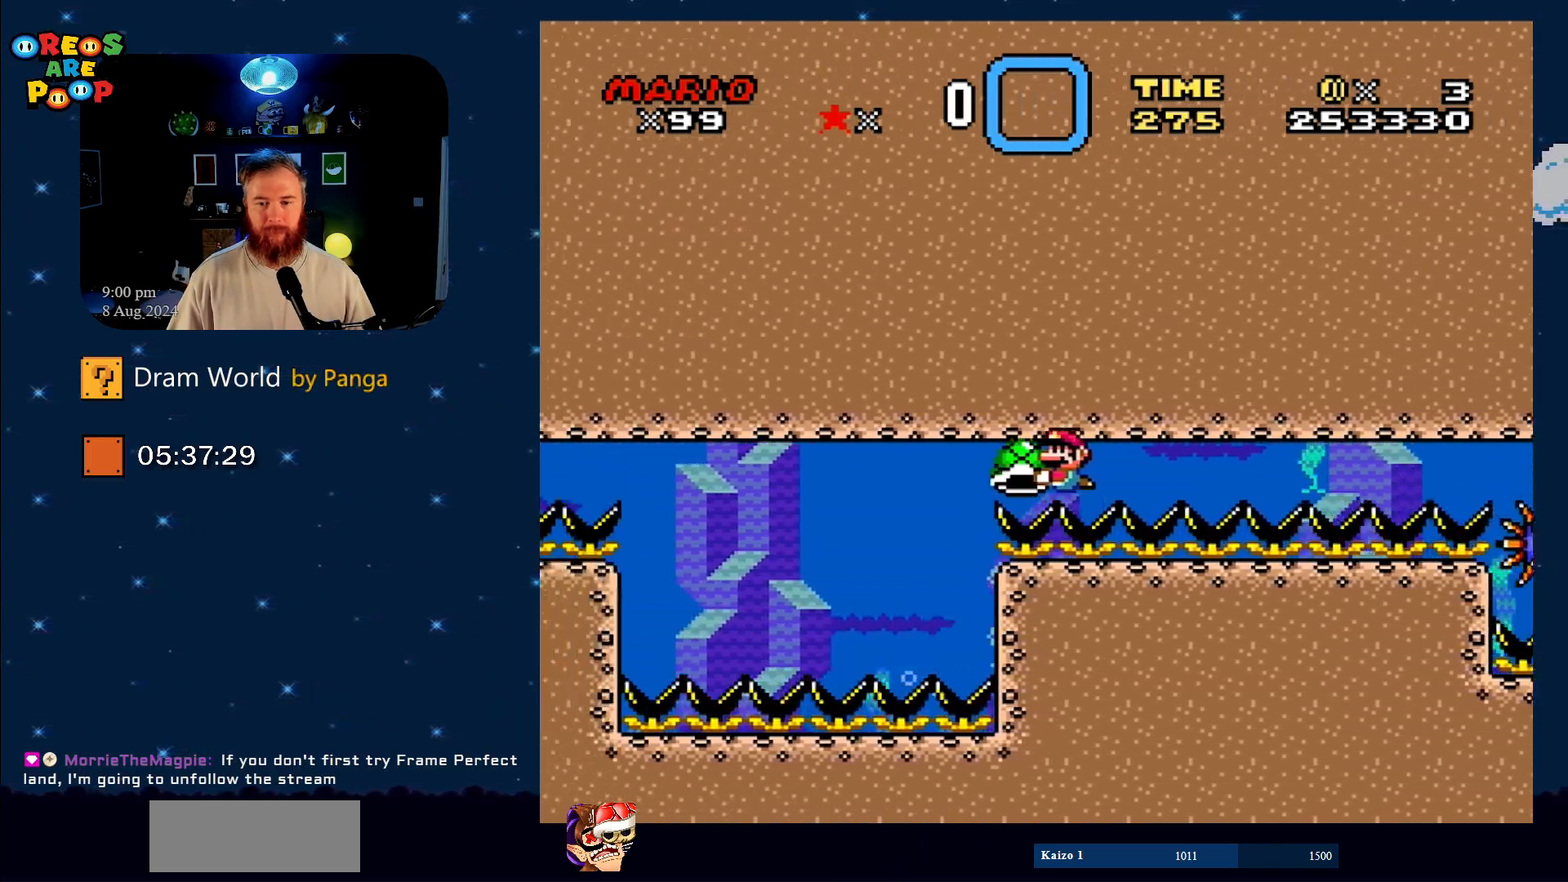
{"buttons": ["Y", "DPAD_UP", "DPAD_LEFT"], "events": [[501, "DPAD_UP", "down"]]}
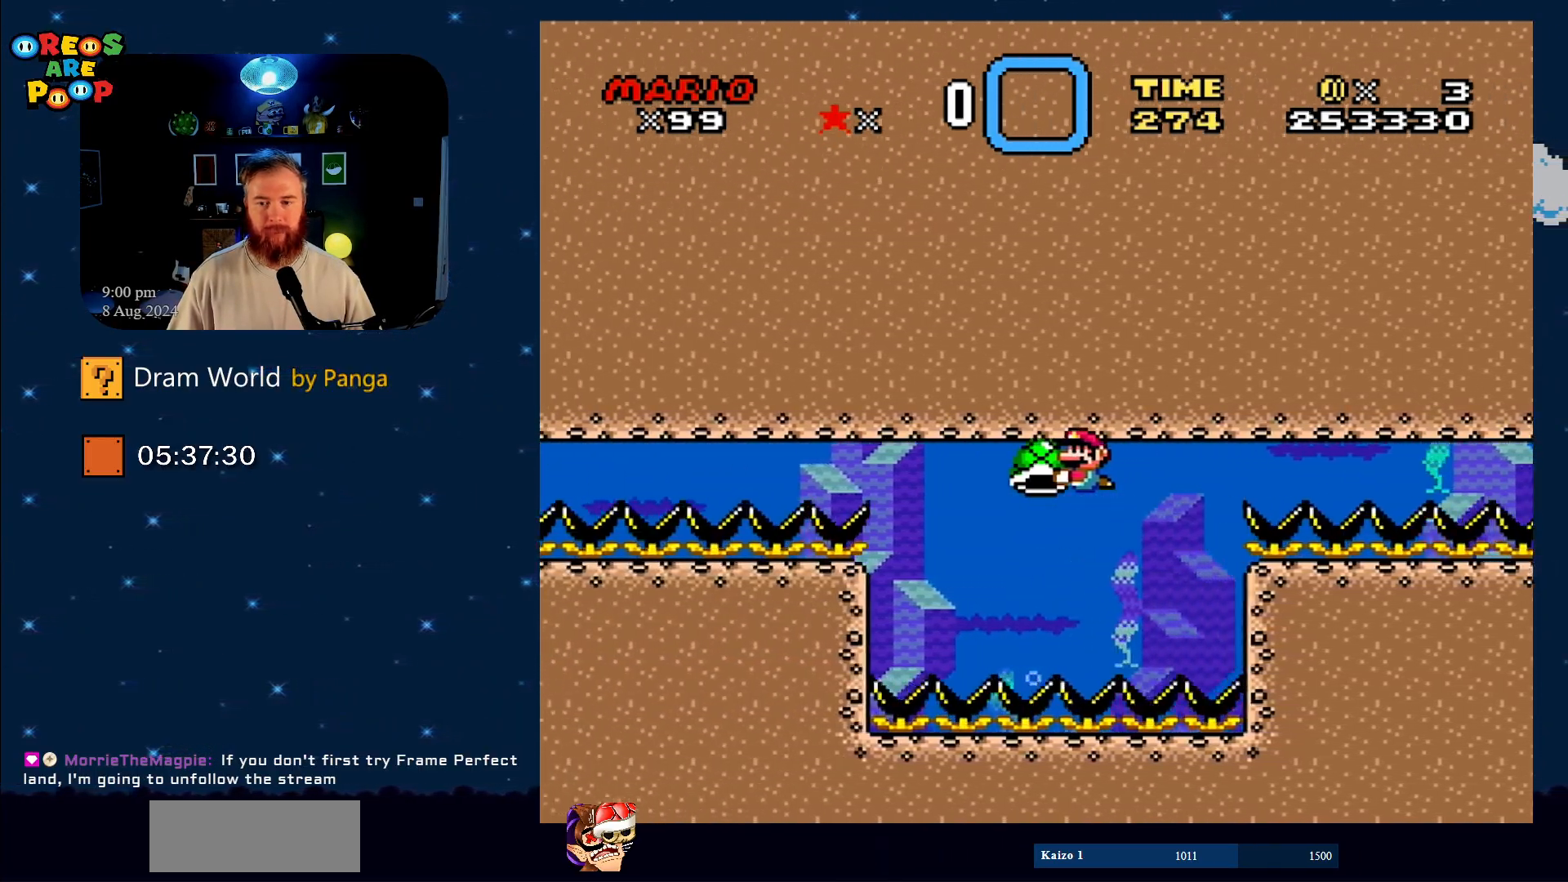
{"buttons": ["Y", "DPAD_RIGHT"], "events": [[33, "DPAD_LEFT", "up"], [33, "DPAD_RIGHT", "down"], [33, "DPAD_UP", "up"]]}
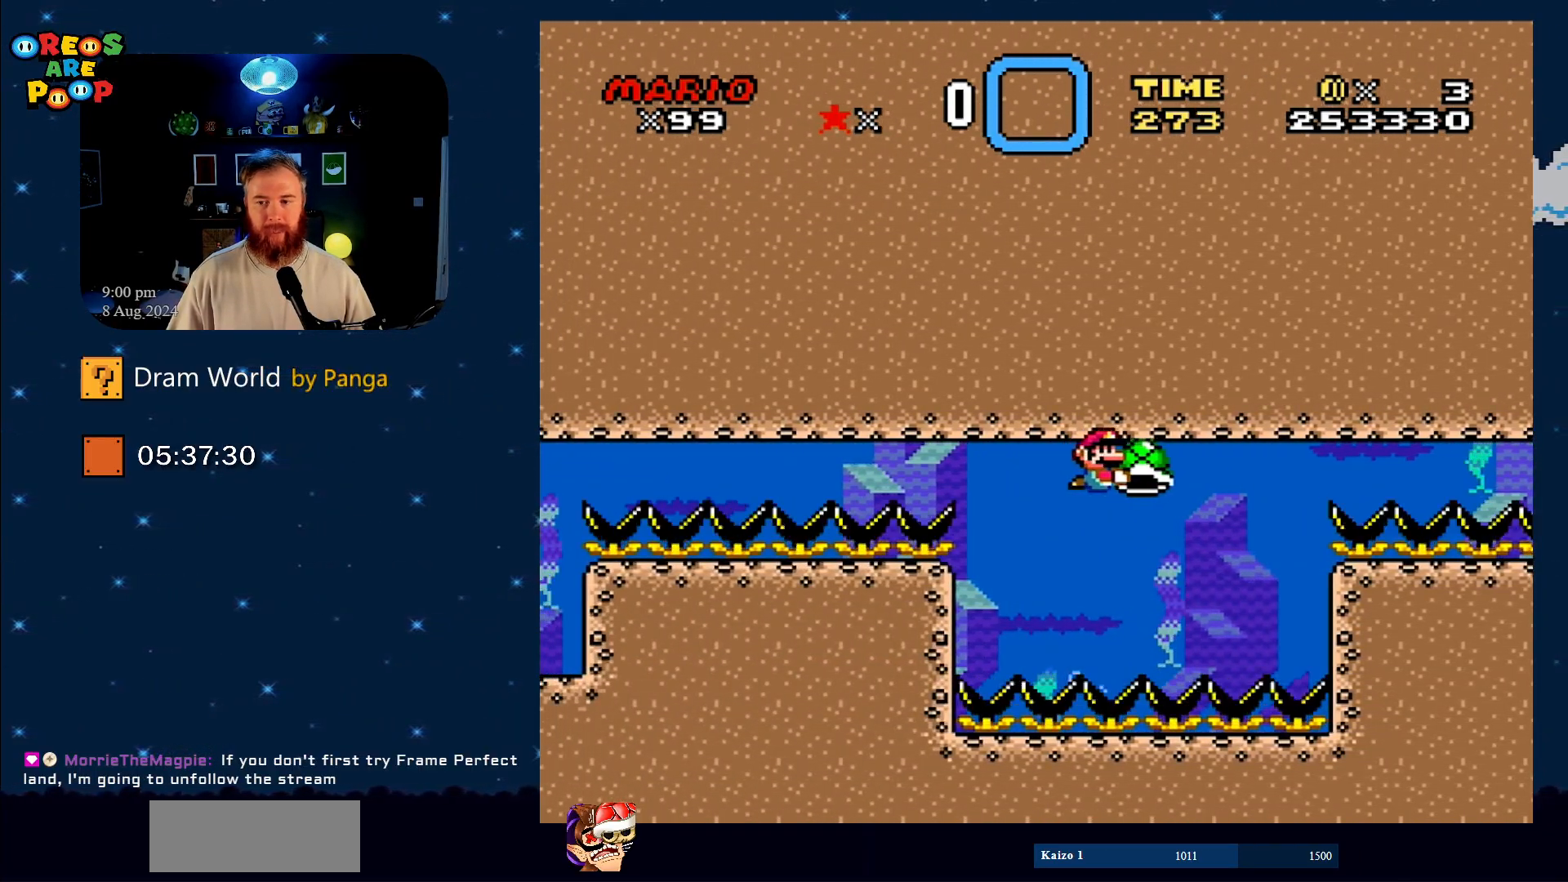
{"buttons": ["Y", "DPAD_RIGHT"], "events": []}
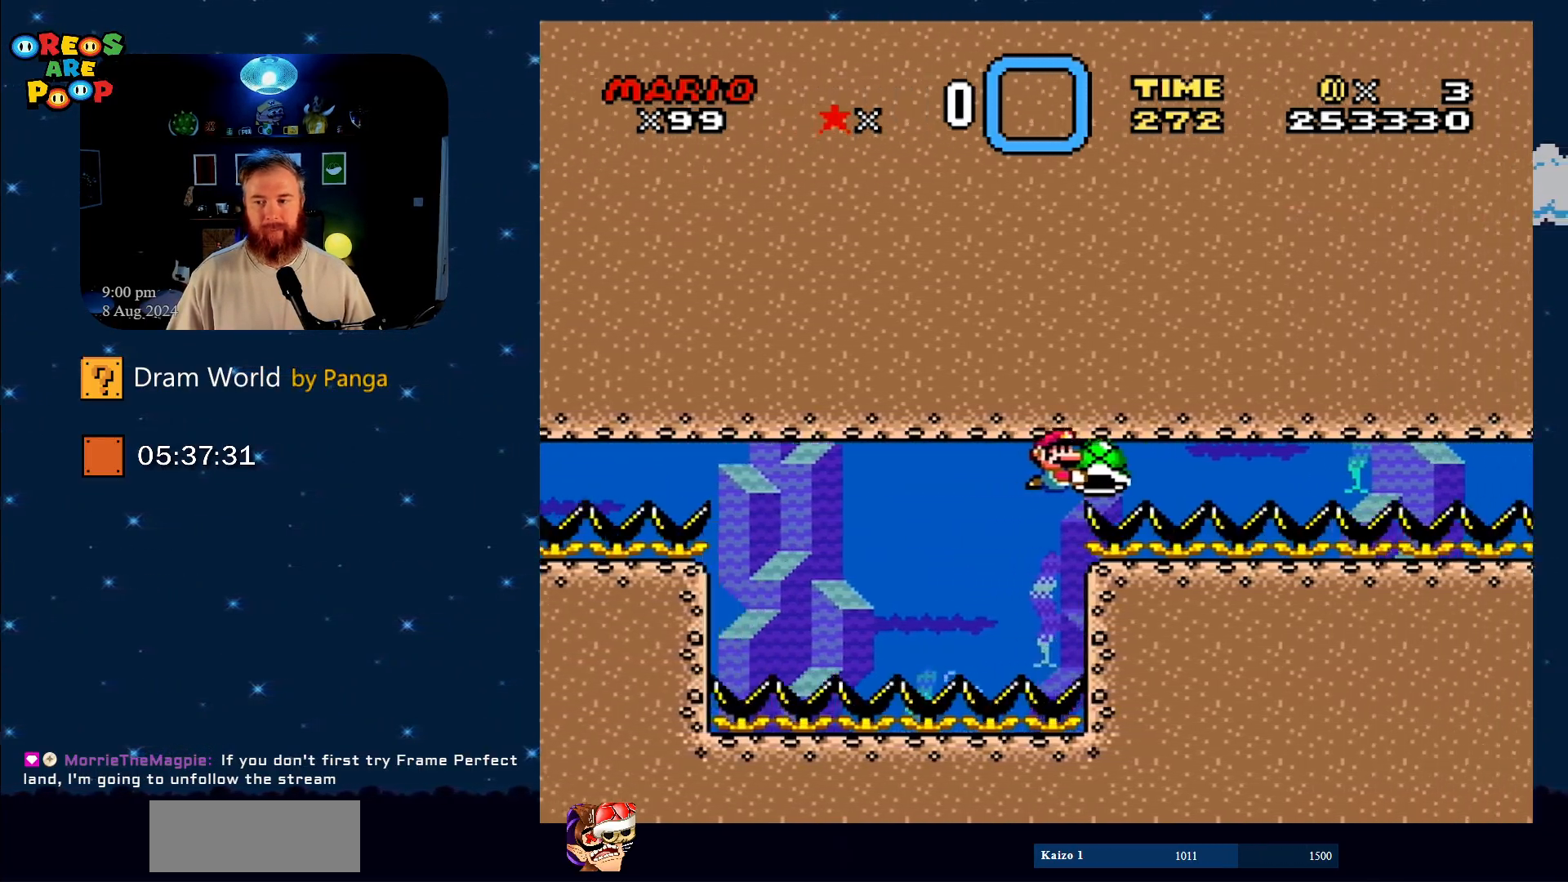
{"buttons": ["Y", "DPAD_RIGHT"], "events": []}
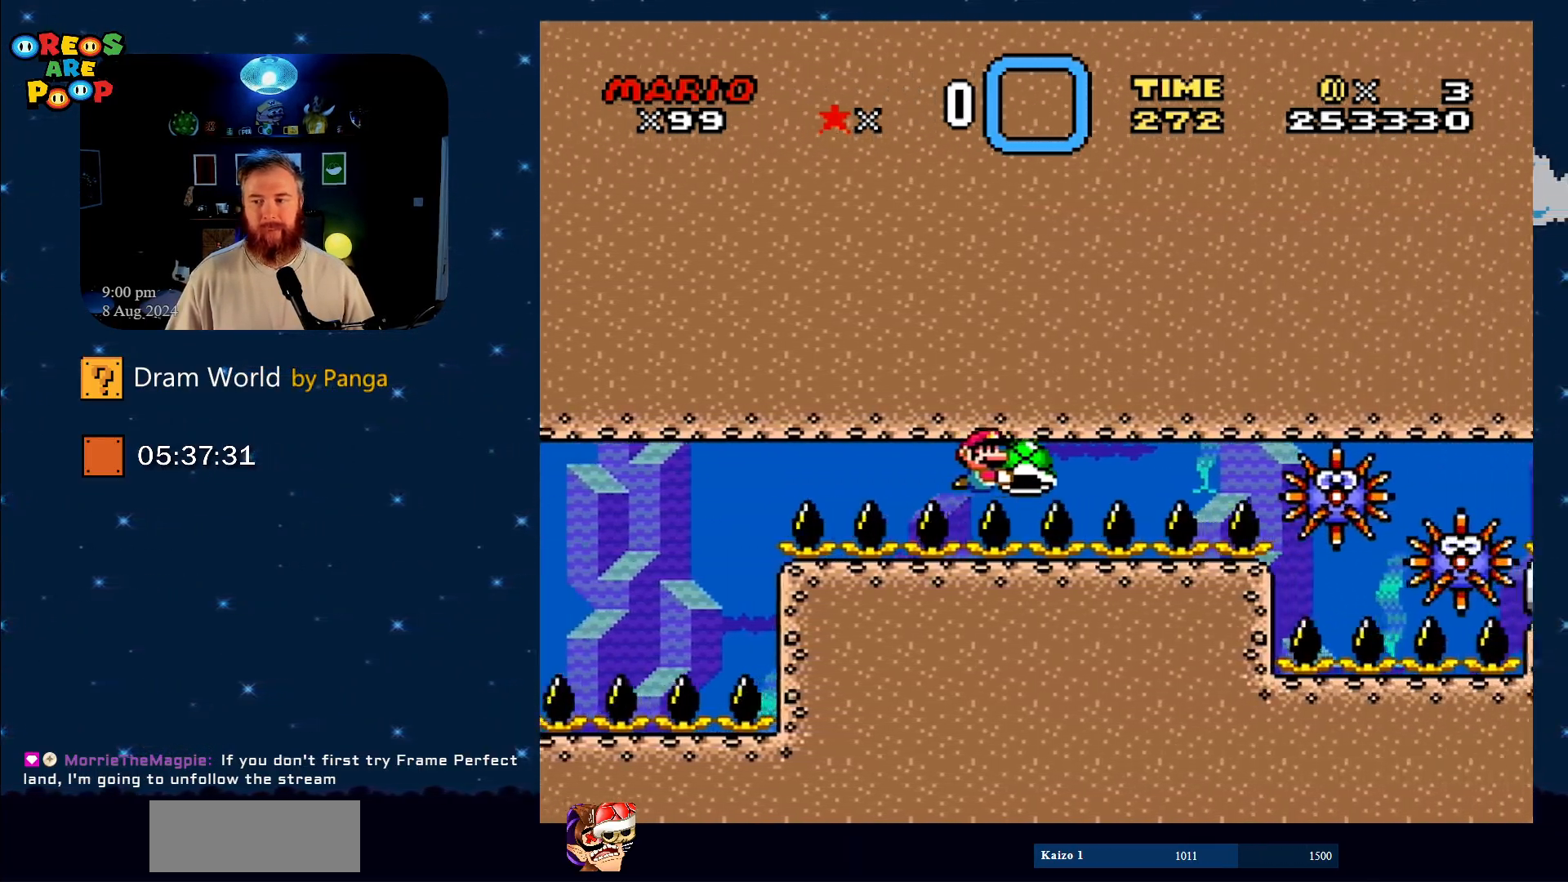
{"buttons": ["Y", "DPAD_LEFT"], "events": [[150, "DPAD_RIGHT", "up"], [250, "DPAD_LEFT", "down"]]}
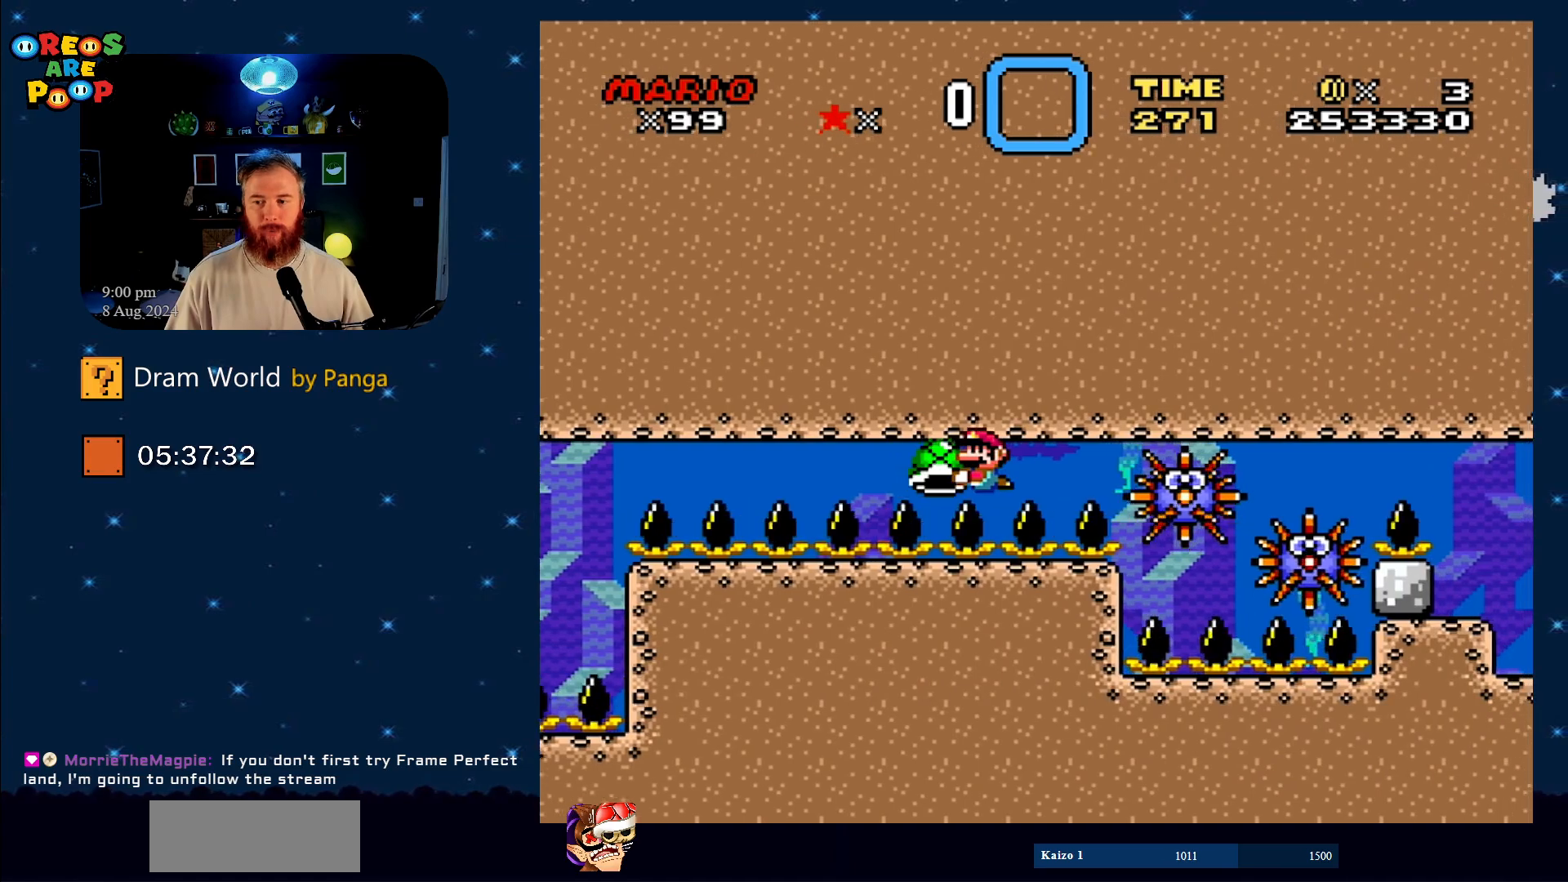
{"buttons": ["Y", "DPAD_LEFT"], "events": [[83, "DPAD_LEFT", "up"], [83, "DPAD_UP", "down"], [133, "DPAD_UP", "up"], [150, "DPAD_RIGHT", "down"], [350, "DPAD_LEFT", "down"], [350, "DPAD_RIGHT", "up"]]}
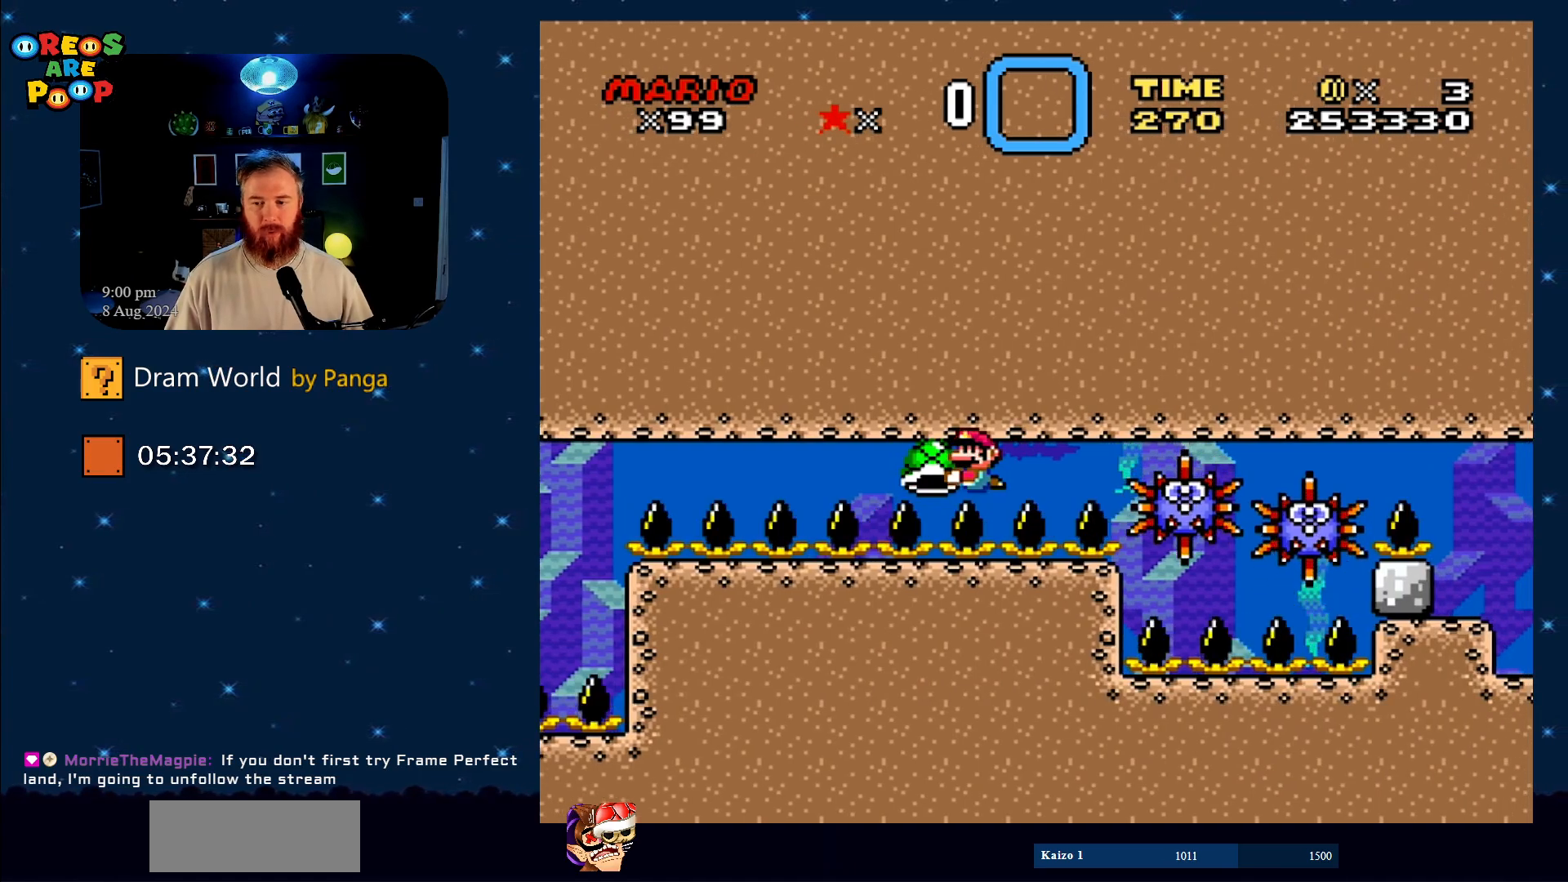
{"buttons": ["Y", "DPAD_LEFT"], "events": []}
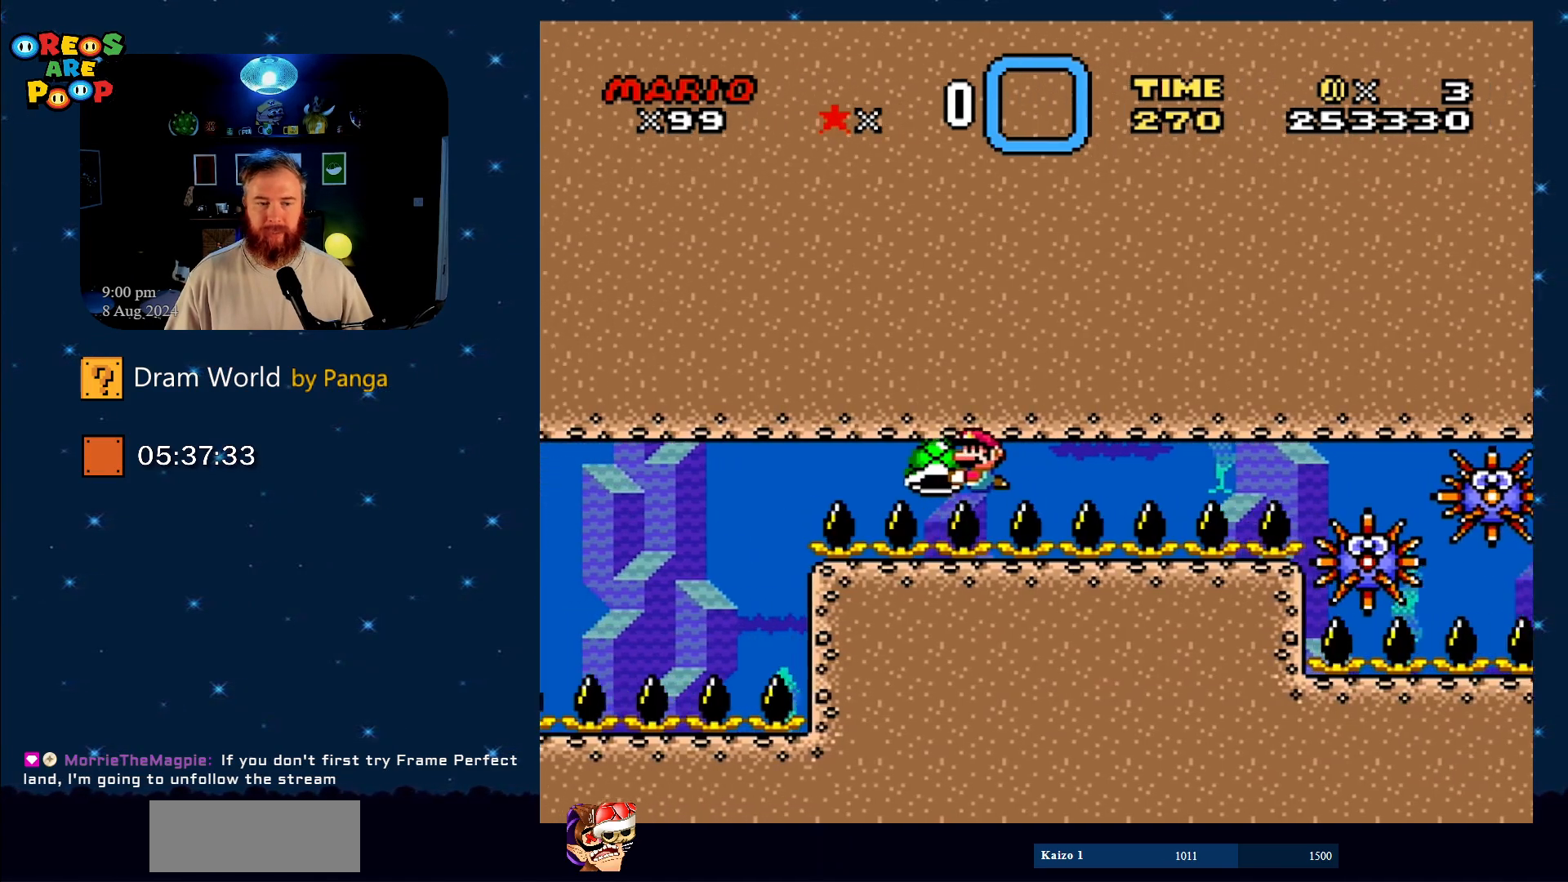
{"buttons": ["Y", "DPAD_LEFT"], "events": []}
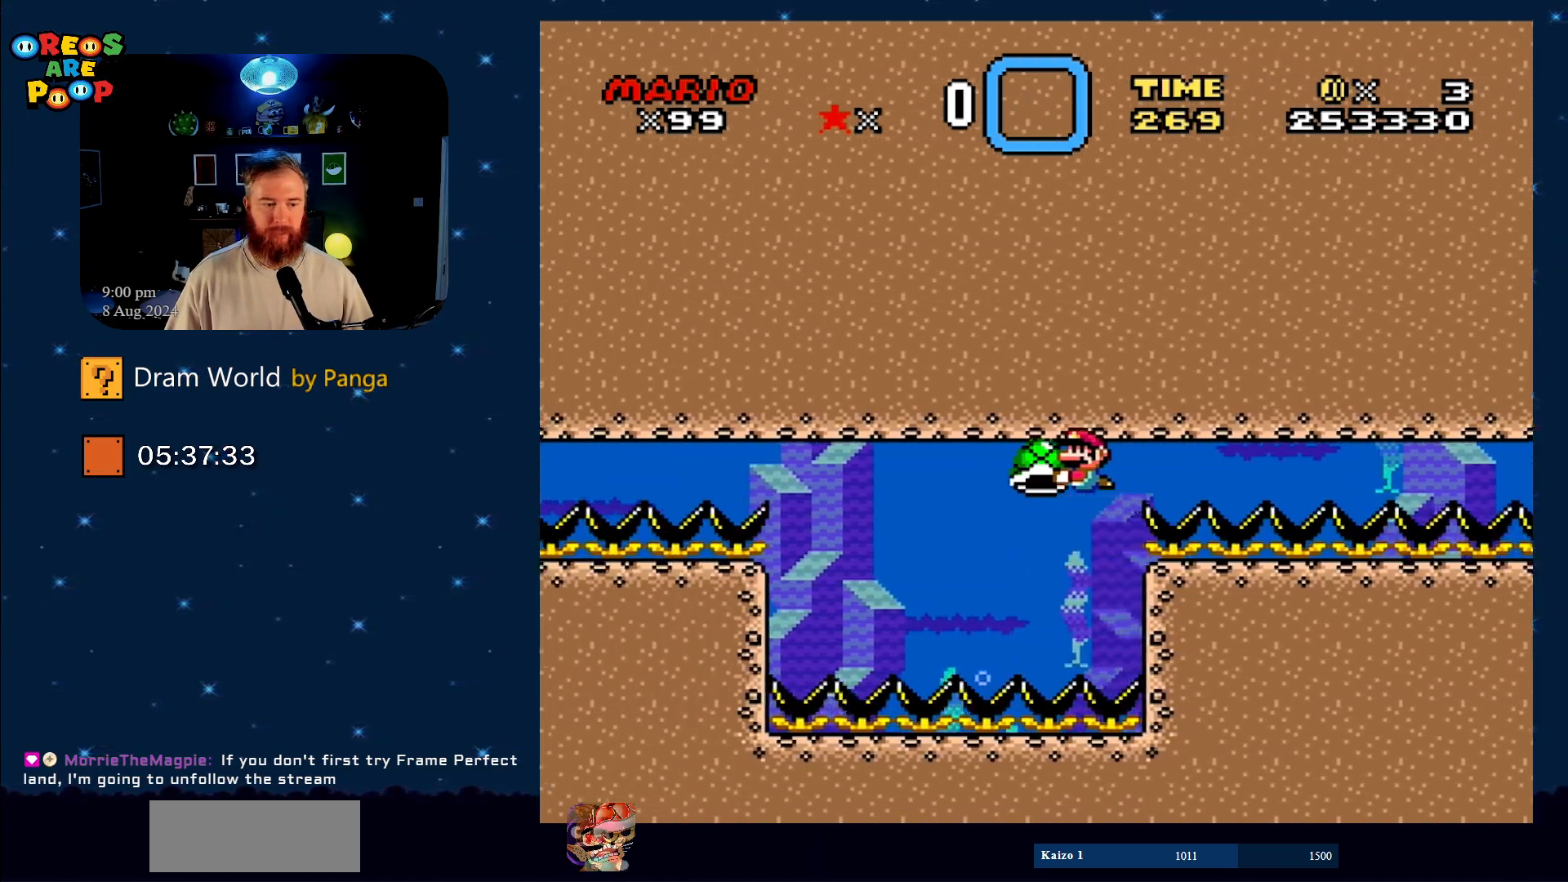
{"buttons": ["Y", "DPAD_LEFT"], "events": []}